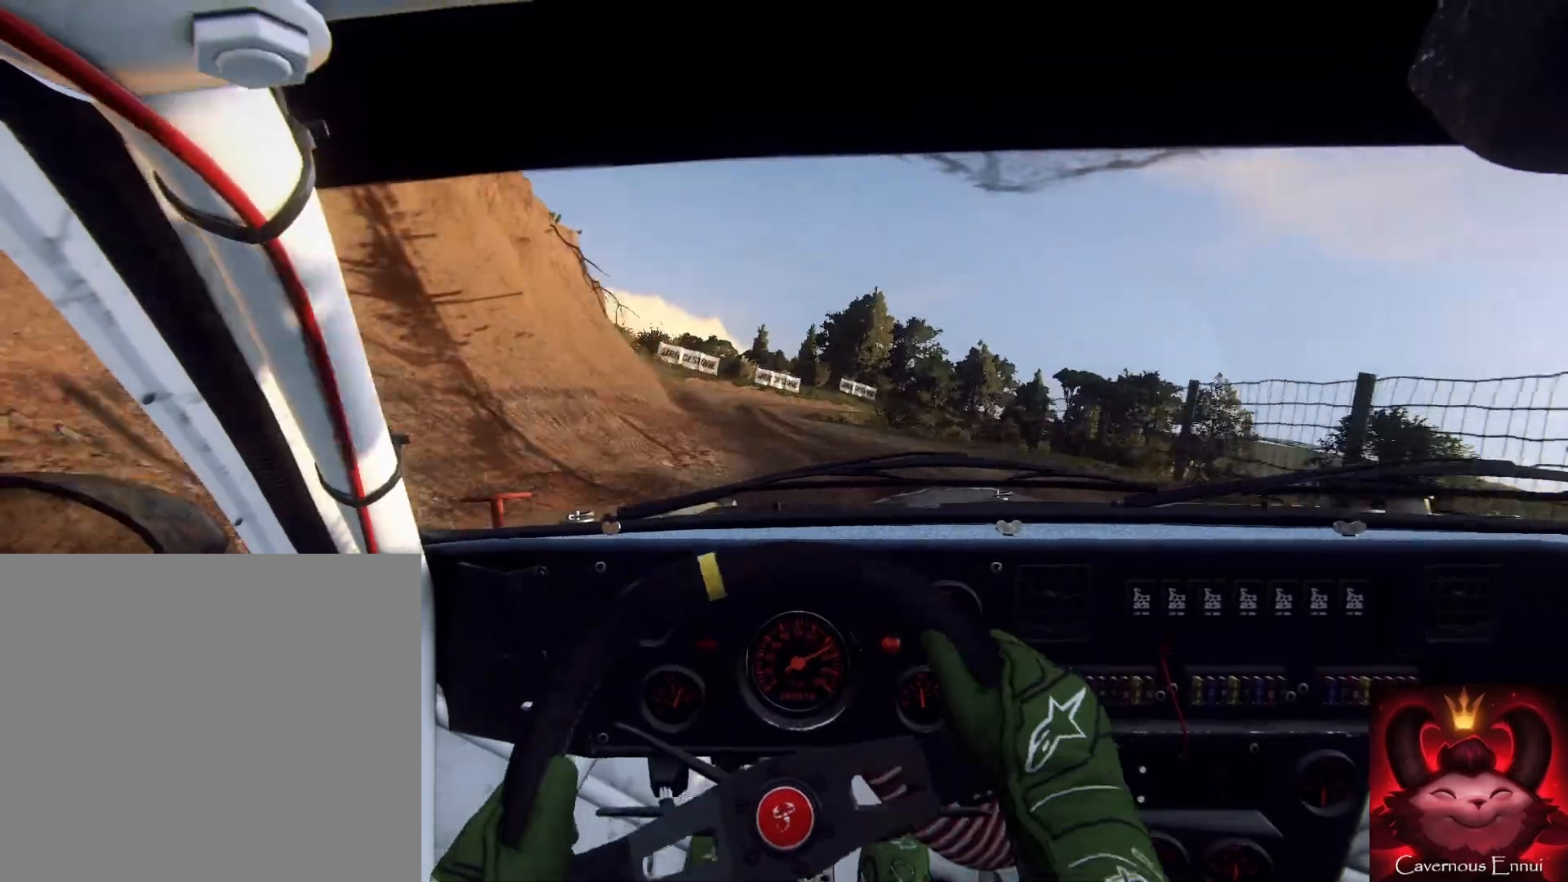
Gameplay with a controller (Xbox layout); each line is a JSON object with the inputs held at the frame after it. "events" lists button and stick changes between this image and that frame as [ms after this image, input, new state], when the widget could be followed in between.
{"buttons": [], "left_stick": "right", "right_stick": "up", "events": [[167, "R1", "down"], [267, "R1", "up"], [433, "left_stick", "right"]]}
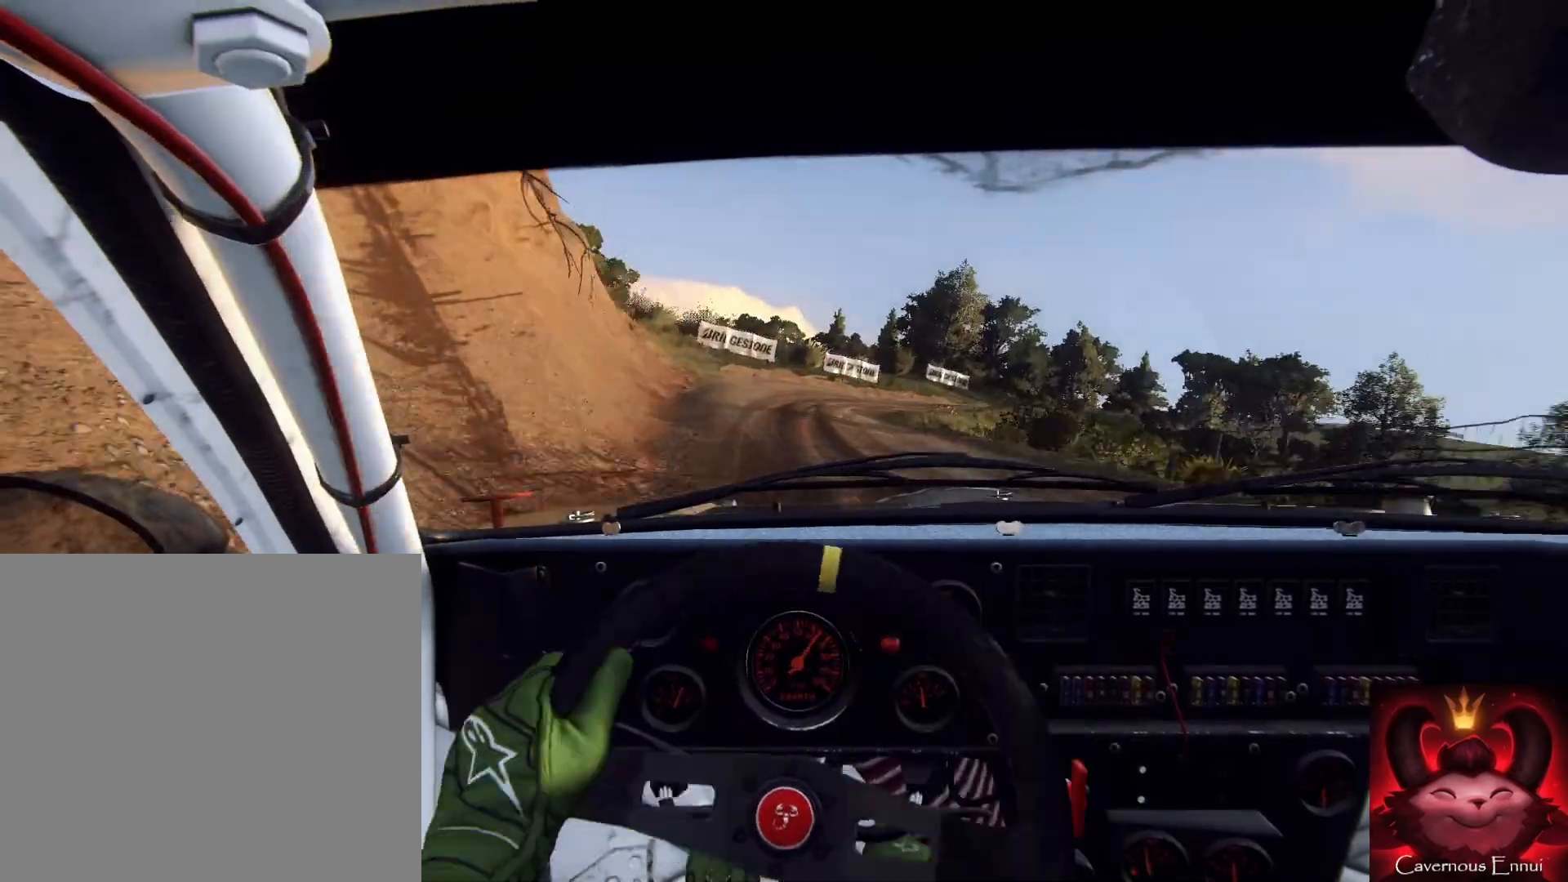
{"buttons": [], "left_stick": "right", "right_stick": "up", "events": [[167, "left_stick", "center"], [267, "left_stick", "right"]]}
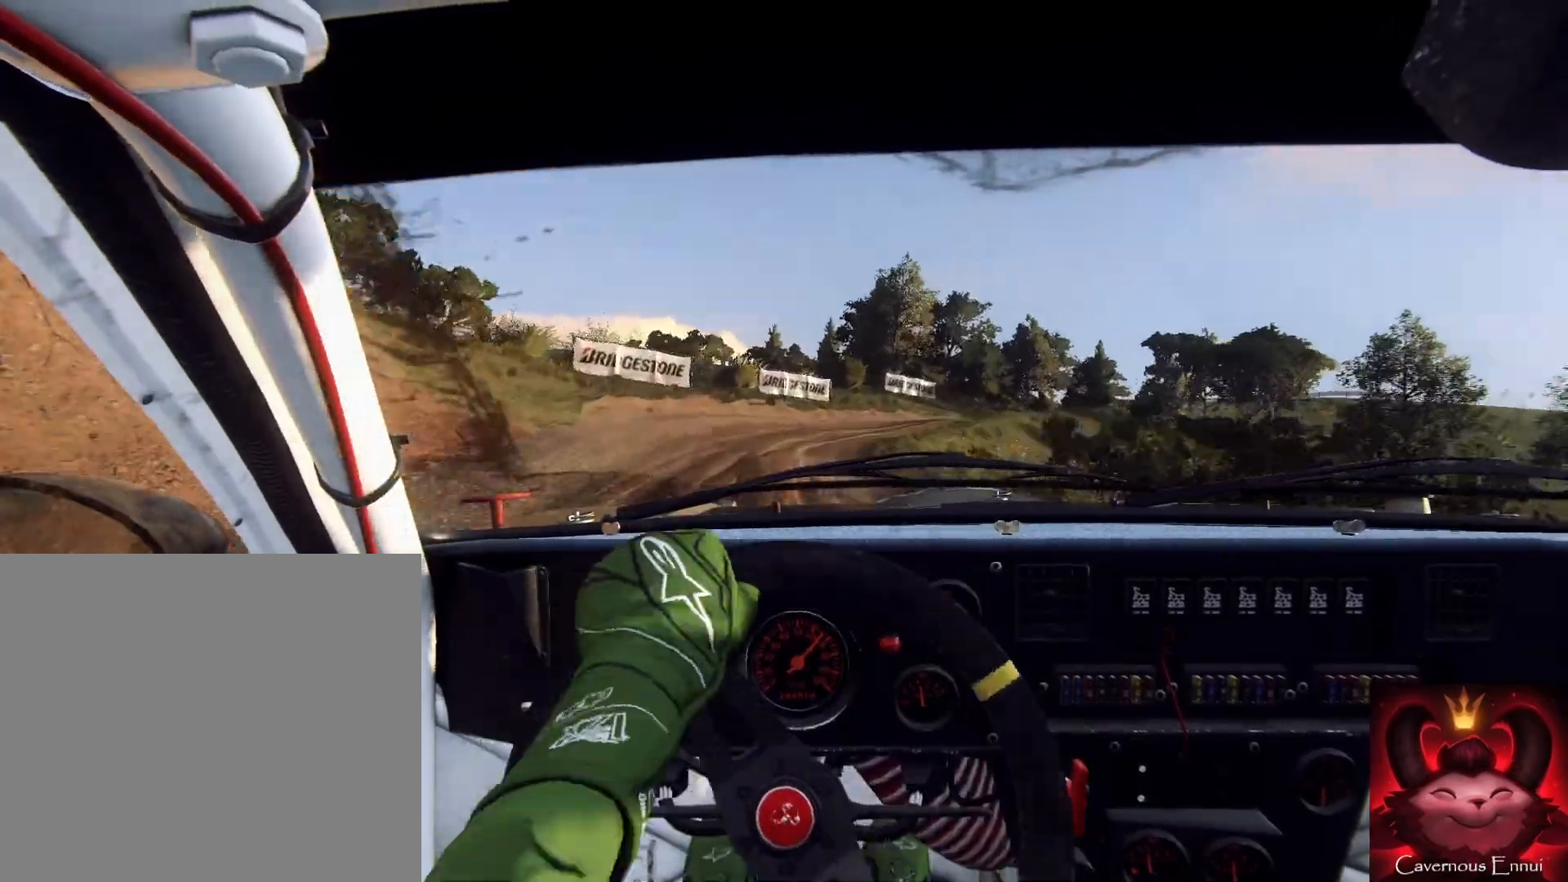
{"buttons": [], "left_stick": "center", "right_stick": "up", "events": [[67, "left_stick", "center"], [233, "left_stick", "right"], [267, "right_stick", "center"], [467, "left_stick", "center"], [467, "right_stick", "up"]]}
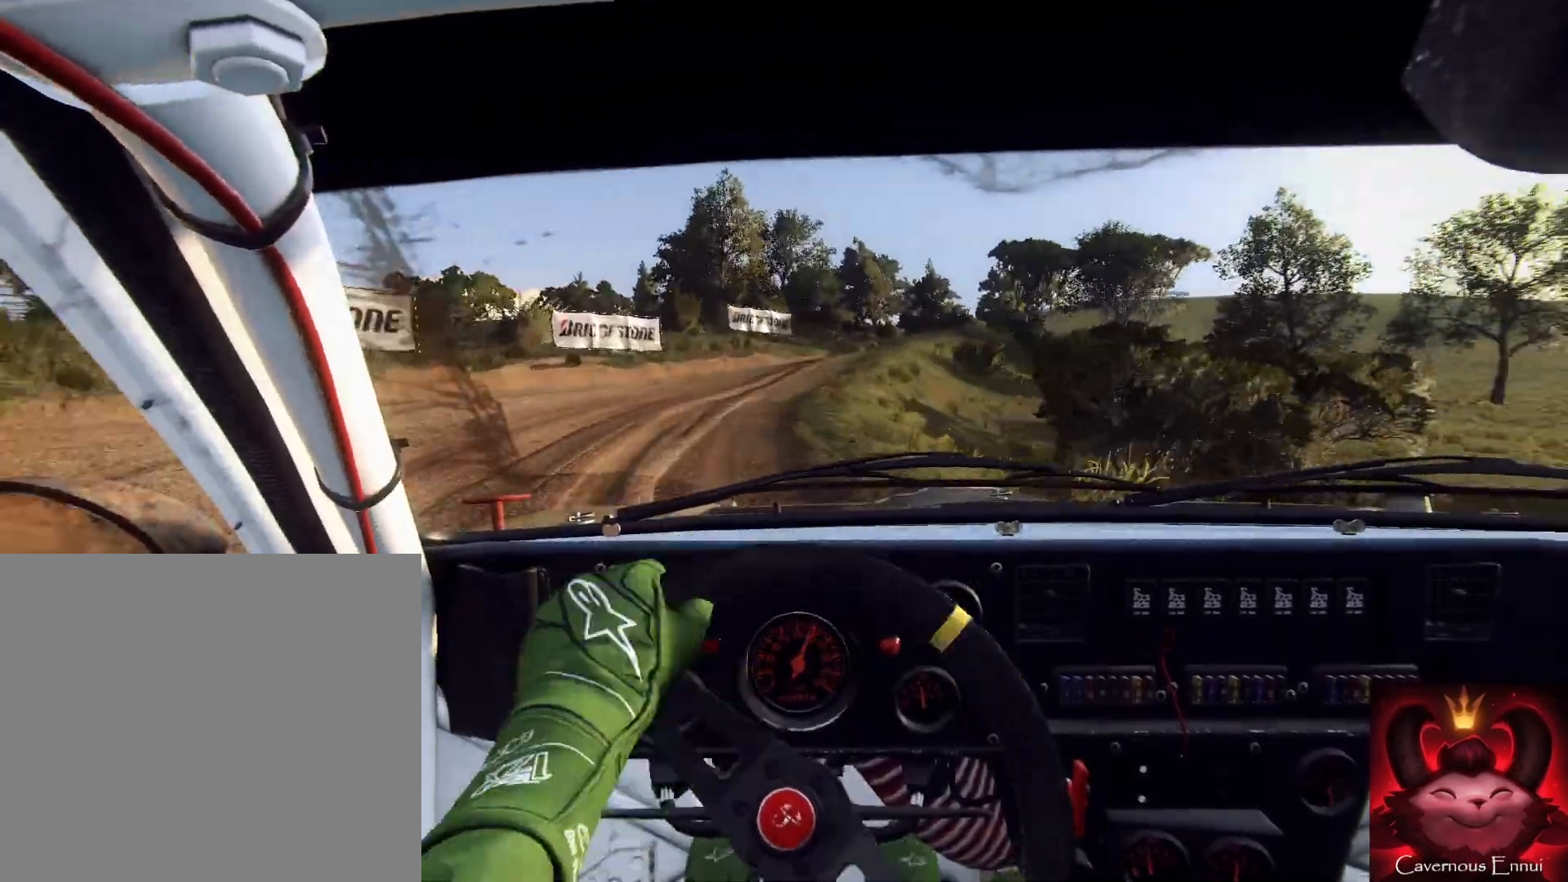
{"buttons": [], "left_stick": "down-left", "right_stick": "center", "events": [[100, "left_stick", "right"], [100, "right_stick", "center"], [200, "left_stick", "center"], [267, "left_stick", "down-left"]]}
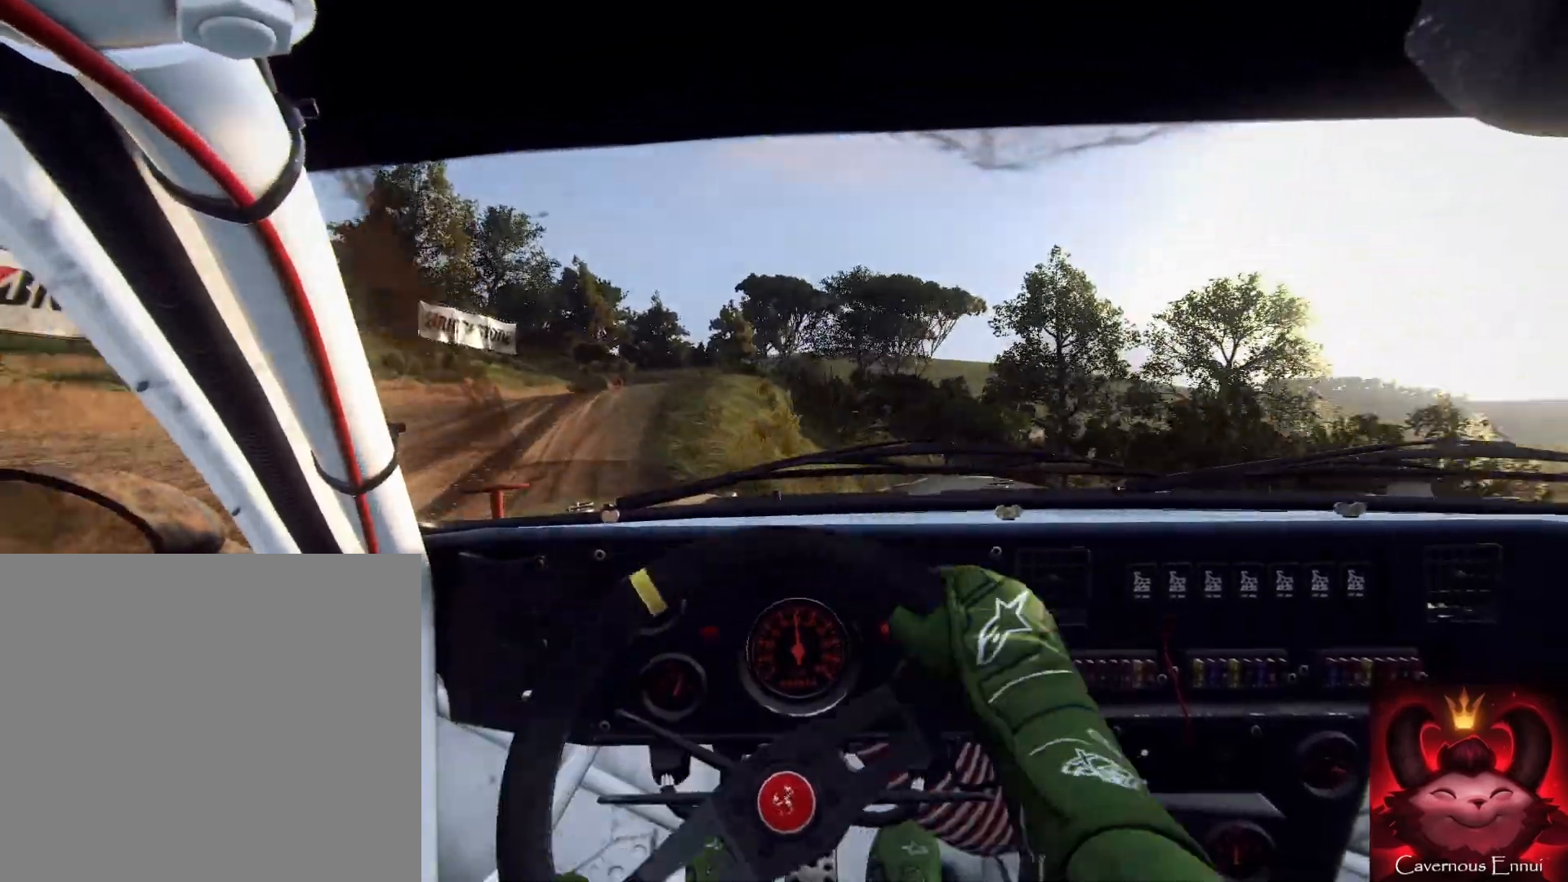
{"buttons": [], "left_stick": "center", "right_stick": "up", "events": [[33, "left_stick", "down"], [67, "right_stick", "up"], [133, "left_stick", "left"], [200, "right_stick", "center"], [300, "left_stick", "down-left"], [367, "left_stick", "center"], [400, "right_stick", "up"]]}
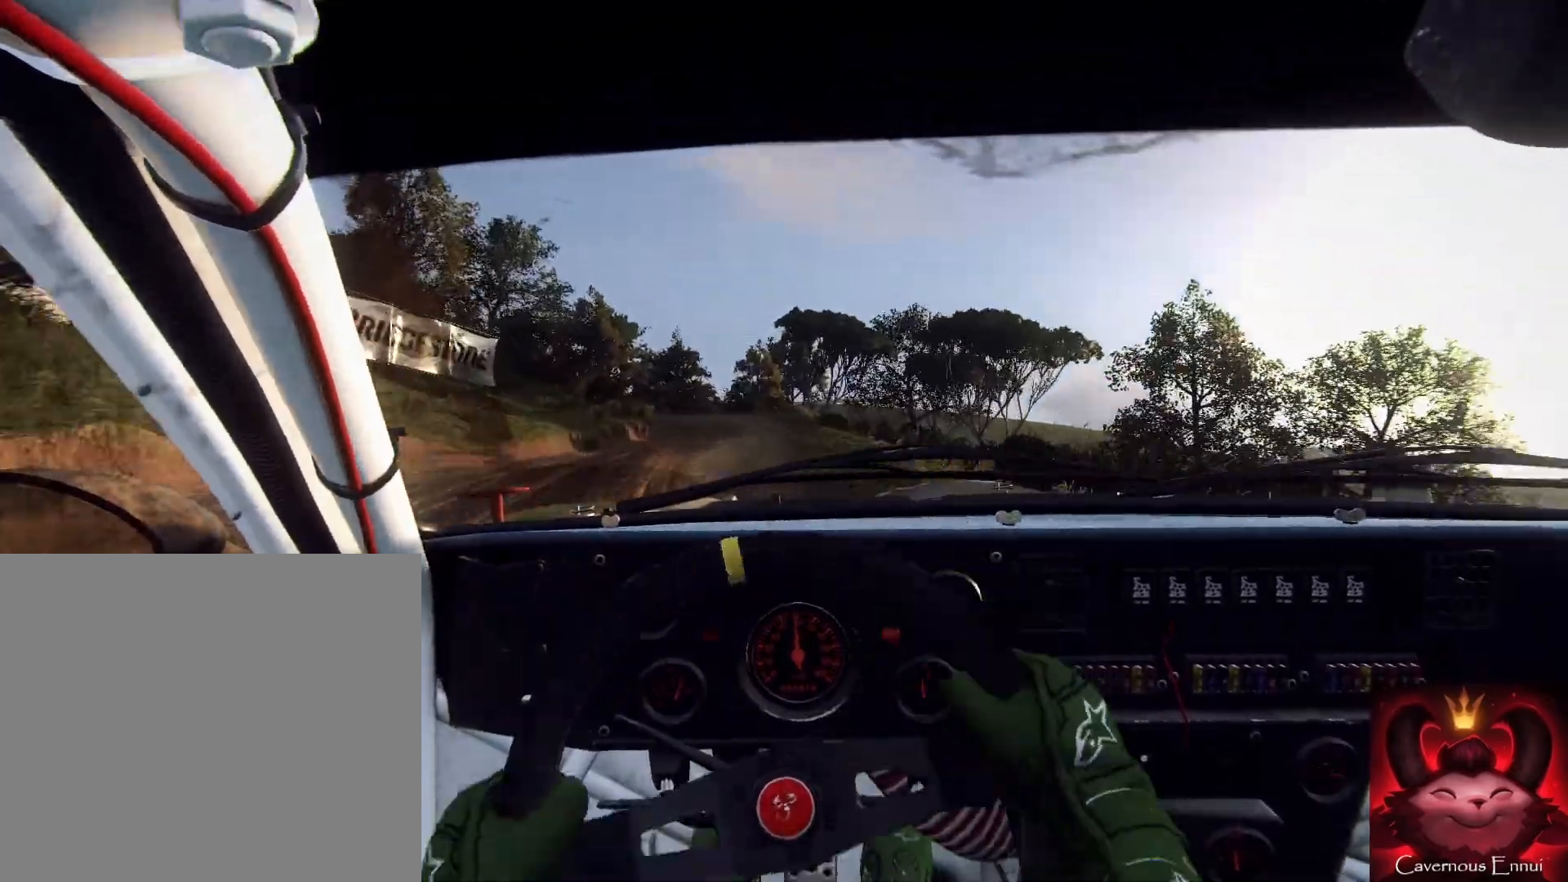
{"buttons": [], "left_stick": "left", "right_stick": "up", "events": [[33, "left_stick", "right"], [133, "left_stick", "center"], [367, "left_stick", "left"]]}
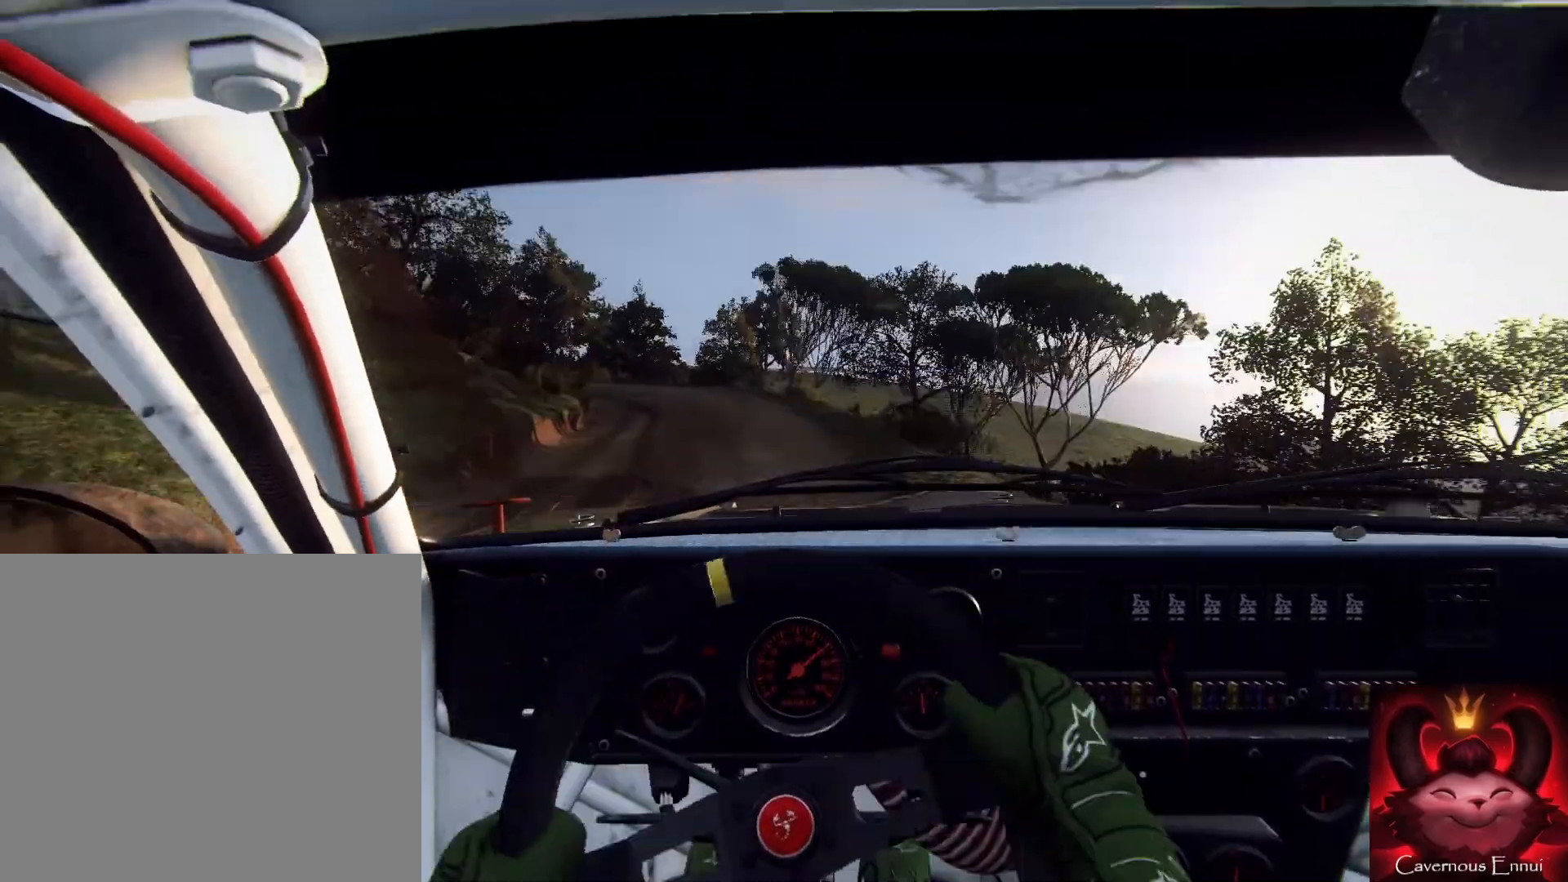
{"buttons": ["L2"], "left_stick": "left", "right_stick": "center", "events": [[167, "left_stick", "center"], [333, "left_stick", "left"], [400, "right_stick", "center"], [433, "L2", "down"]]}
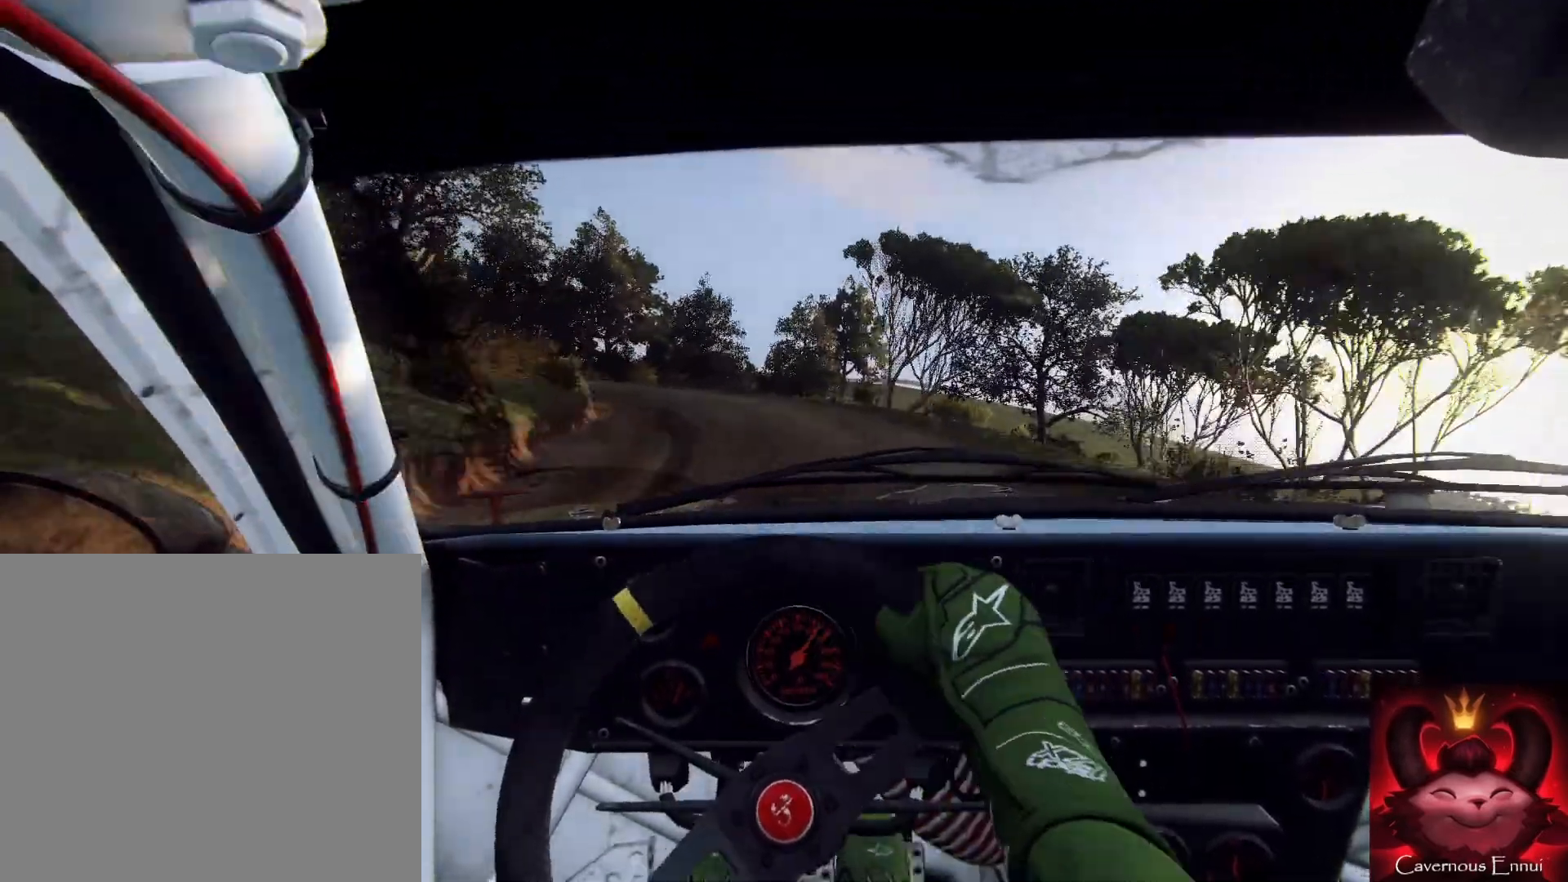
{"buttons": ["L2"], "left_stick": "center", "right_stick": "center", "events": [[67, "L2", "up"], [133, "left_stick", "center"], [200, "right_stick", "up"], [233, "L2", "down"], [333, "L2", "up"], [333, "right_stick", "center"], [400, "L2", "down"]]}
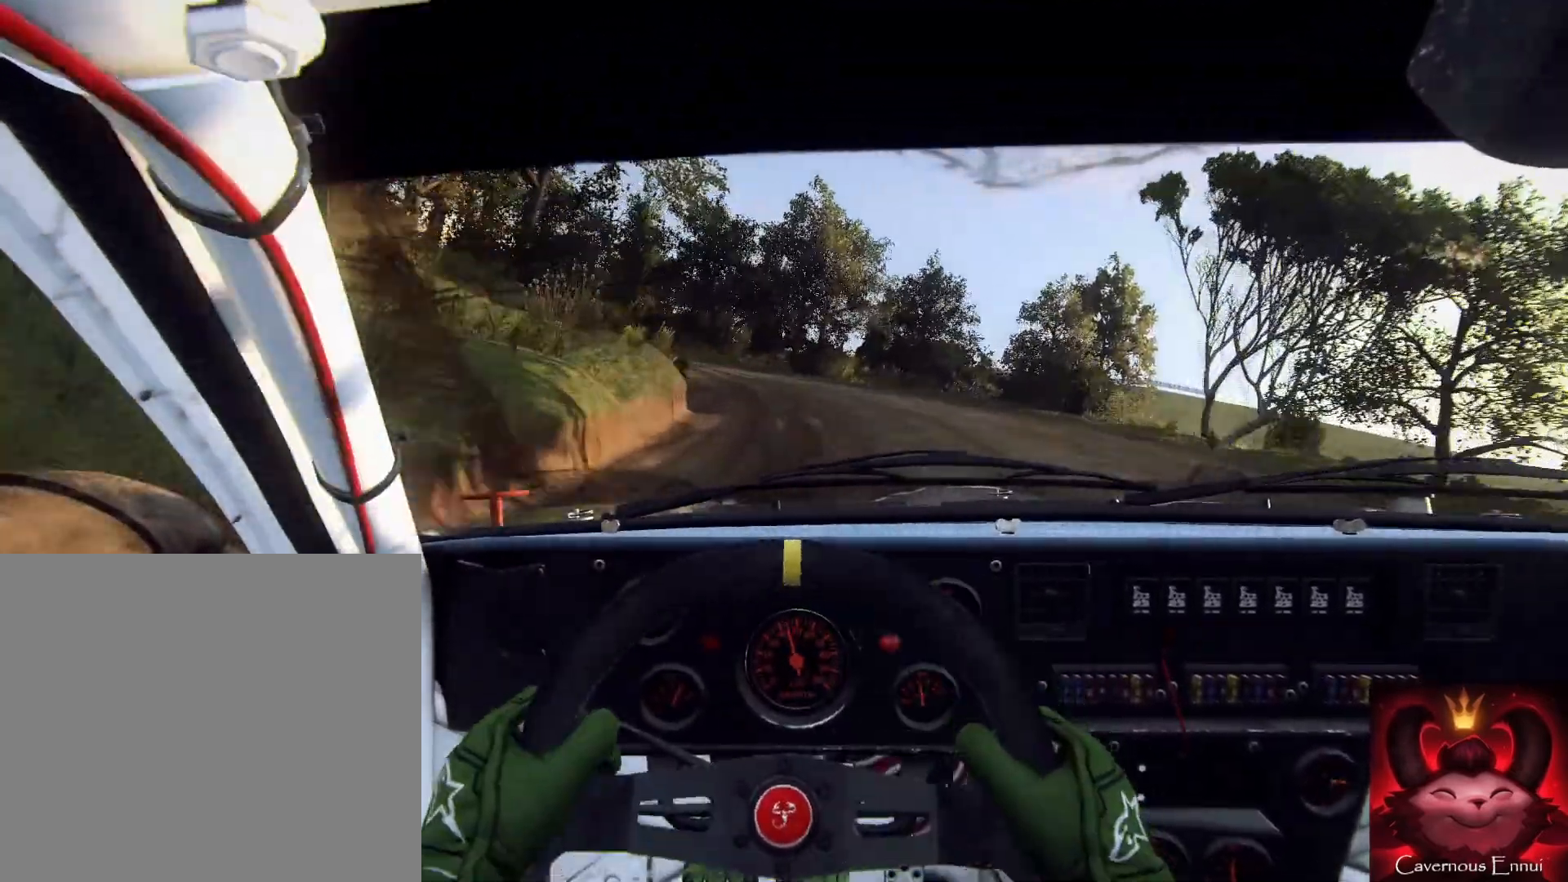
{"buttons": [], "left_stick": "down", "right_stick": "up", "events": [[33, "L2", "up"], [100, "right_stick", "up"], [200, "left_stick", "left"], [300, "right_stick", "center"], [400, "left_stick", "down"], [467, "right_stick", "up"]]}
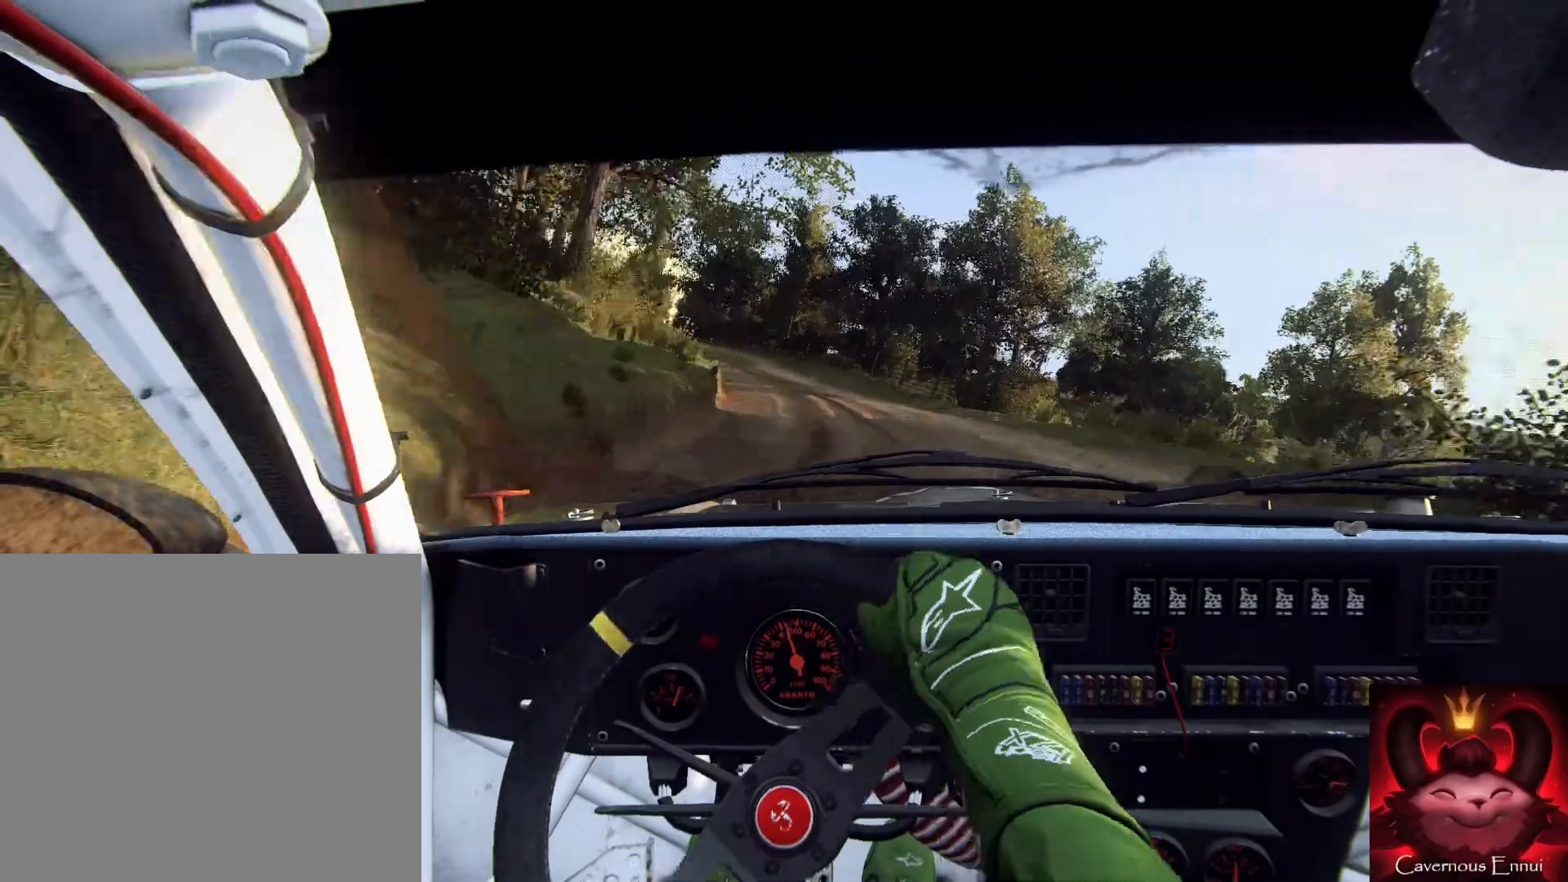
{"buttons": [], "left_stick": "down", "right_stick": "up", "events": [[133, "left_stick", "down-right"], [367, "left_stick", "down"]]}
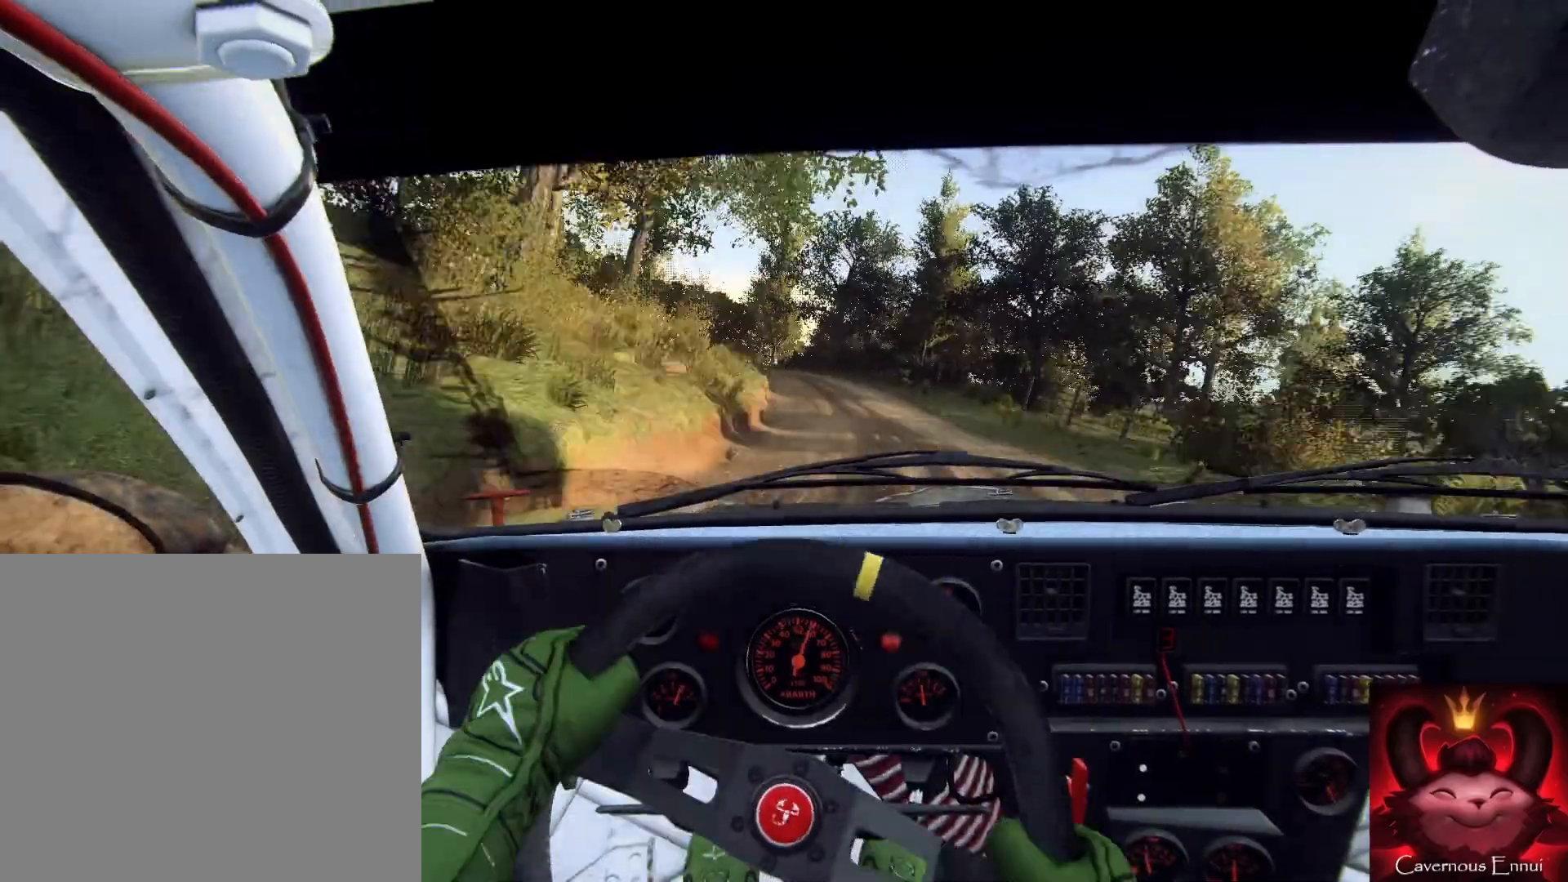
{"buttons": [], "left_stick": "center", "right_stick": "up", "events": [[33, "left_stick", "right"], [133, "left_stick", "center"], [300, "left_stick", "left"], [400, "left_stick", "down"], [467, "left_stick", "center"]]}
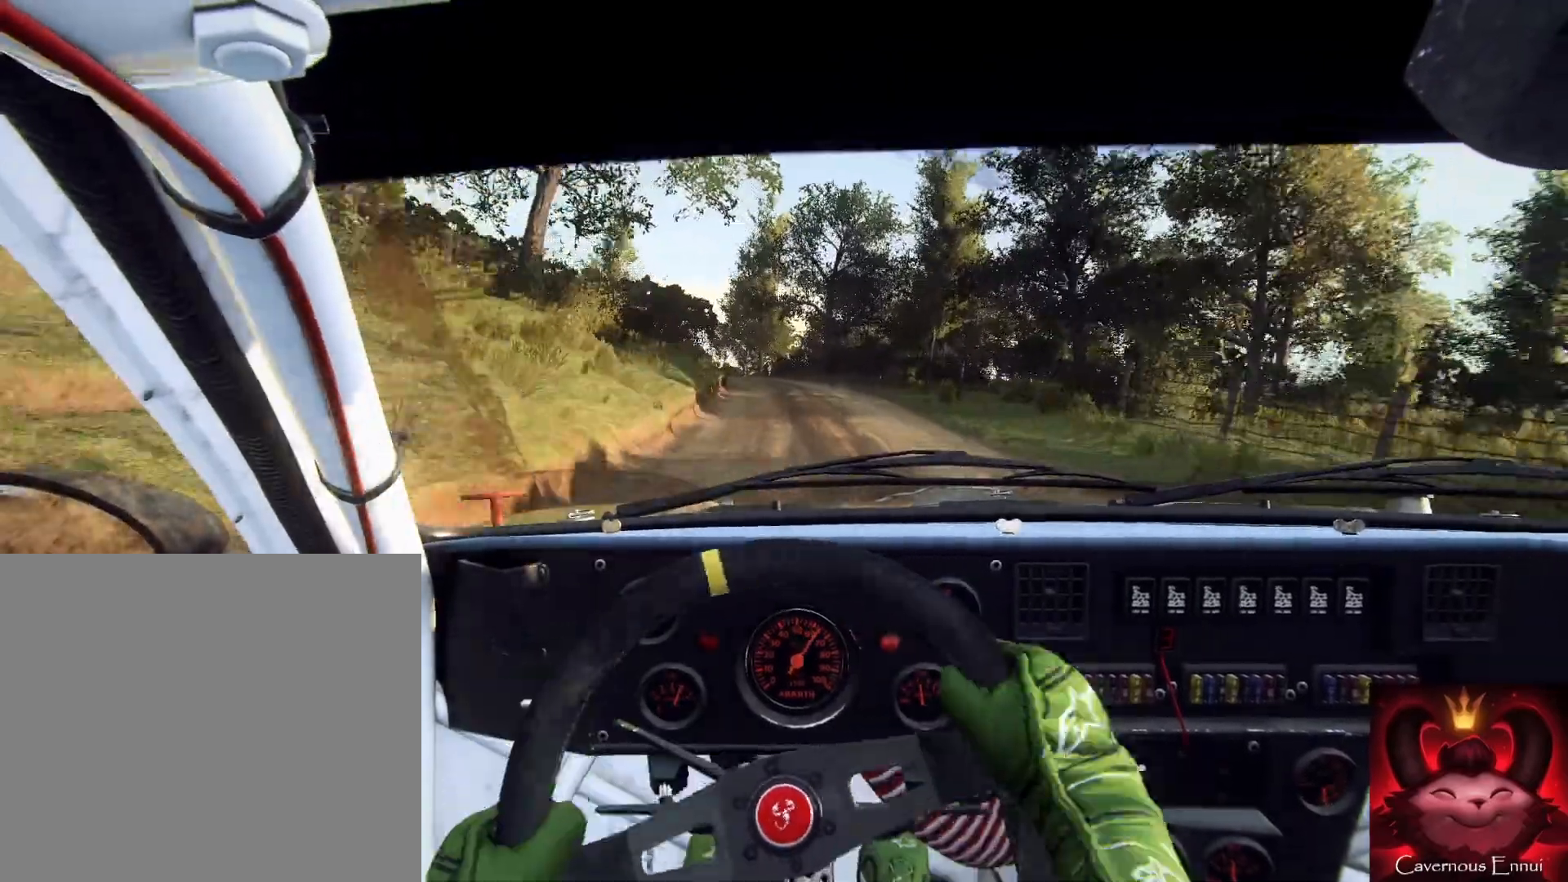
{"buttons": [], "left_stick": "down", "right_stick": "up", "events": [[100, "left_stick", "left"], [300, "left_stick", "down"]]}
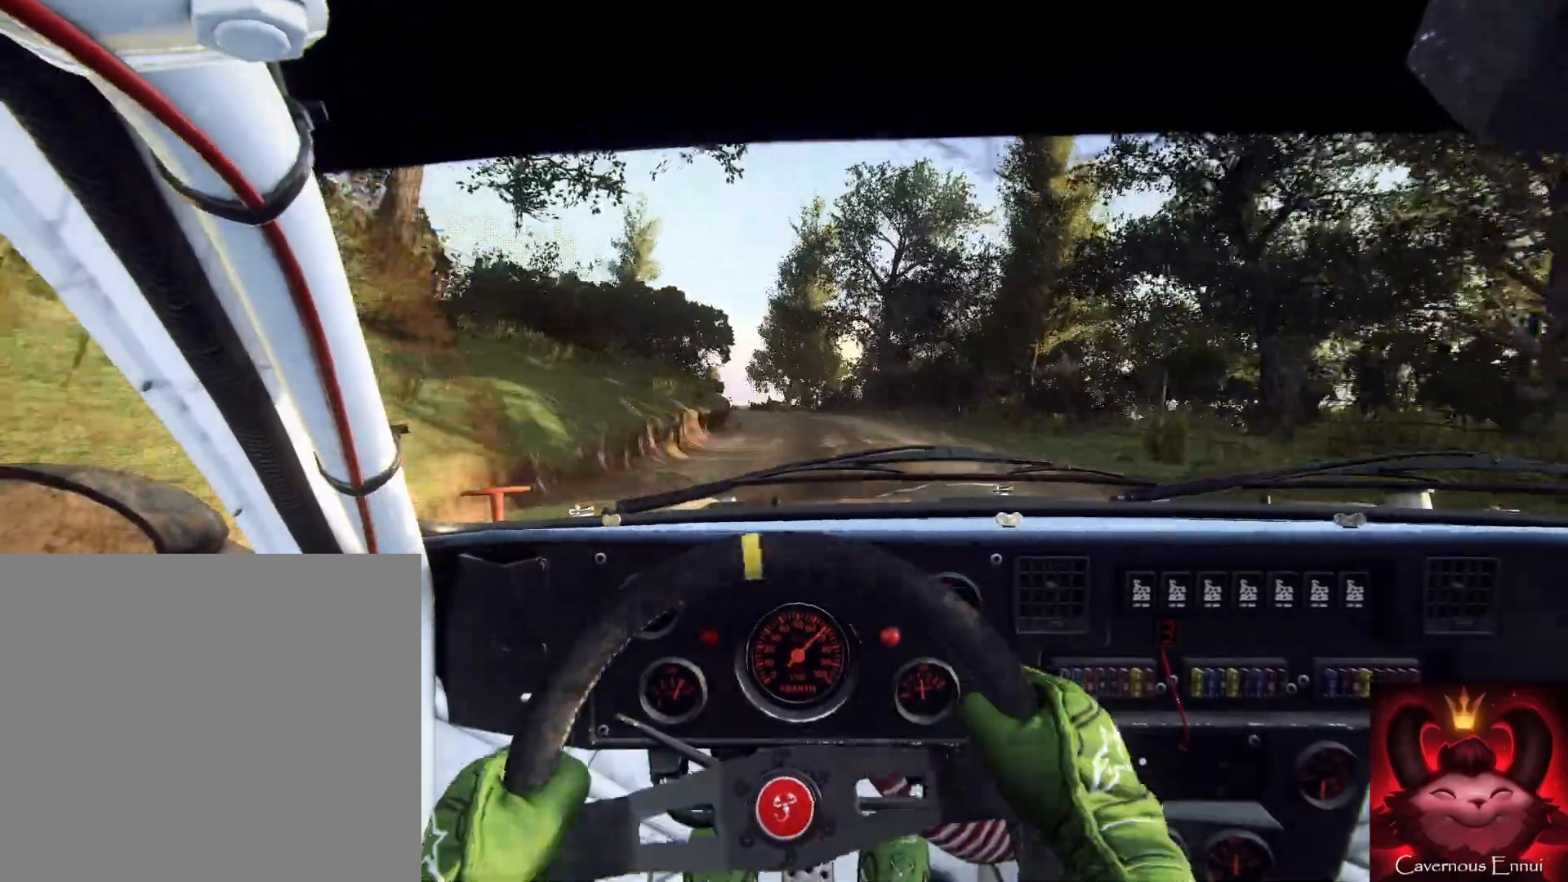
{"buttons": [], "left_stick": "left", "right_stick": "up", "events": [[67, "left_stick", "down-left"], [300, "left_stick", "down"], [433, "left_stick", "left"]]}
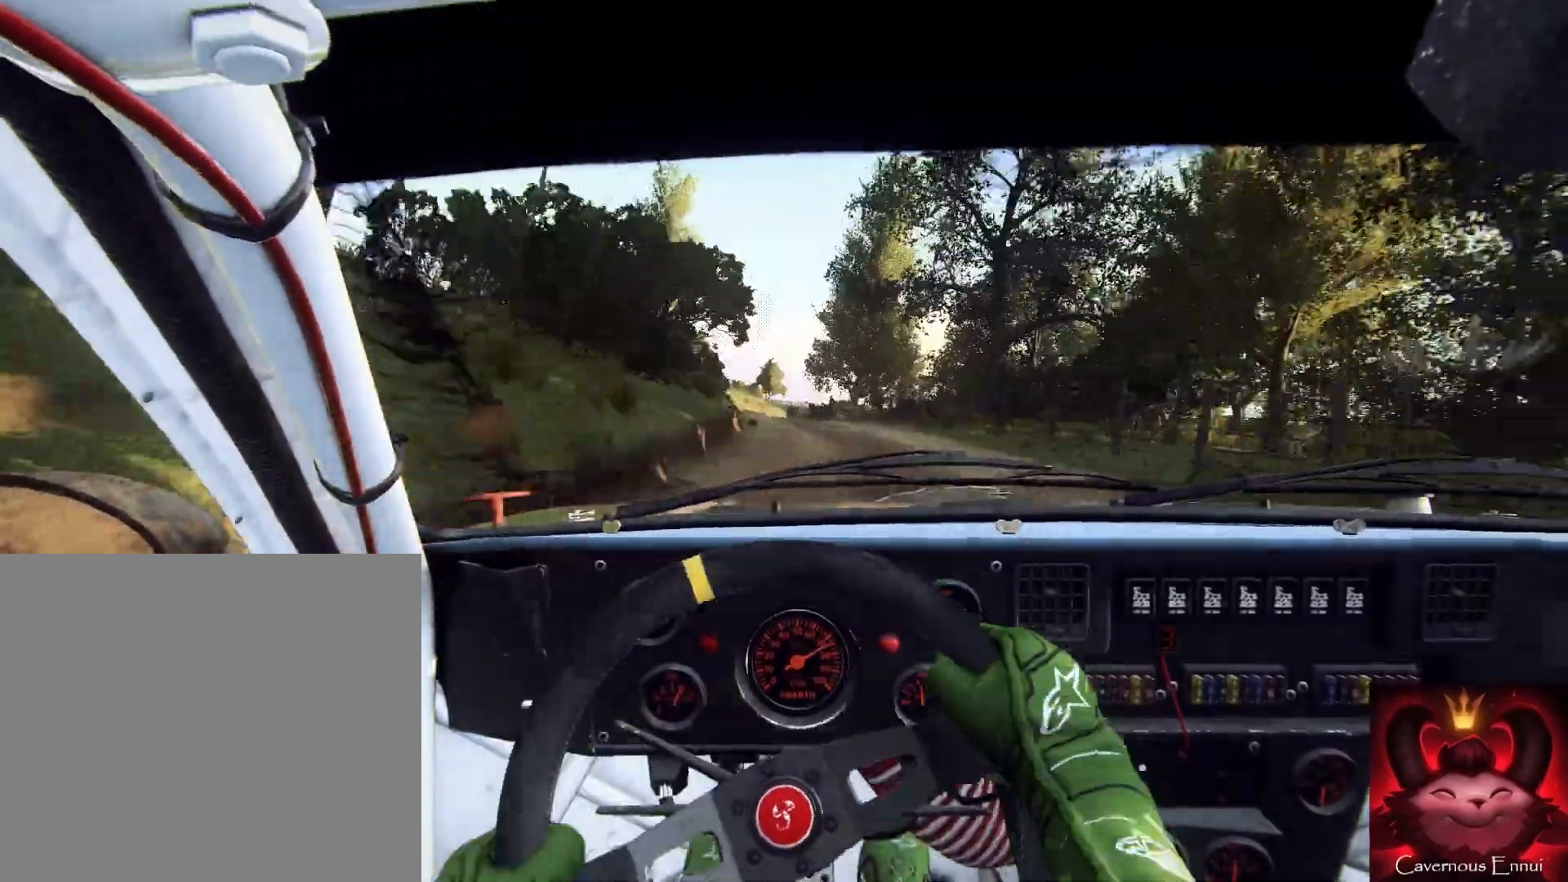
{"buttons": [], "left_stick": "left", "right_stick": "up", "events": [[33, "left_stick", "down-right"], [333, "R1", "down"], [400, "R1", "up"], [433, "left_stick", "down-left"], [500, "left_stick", "left"]]}
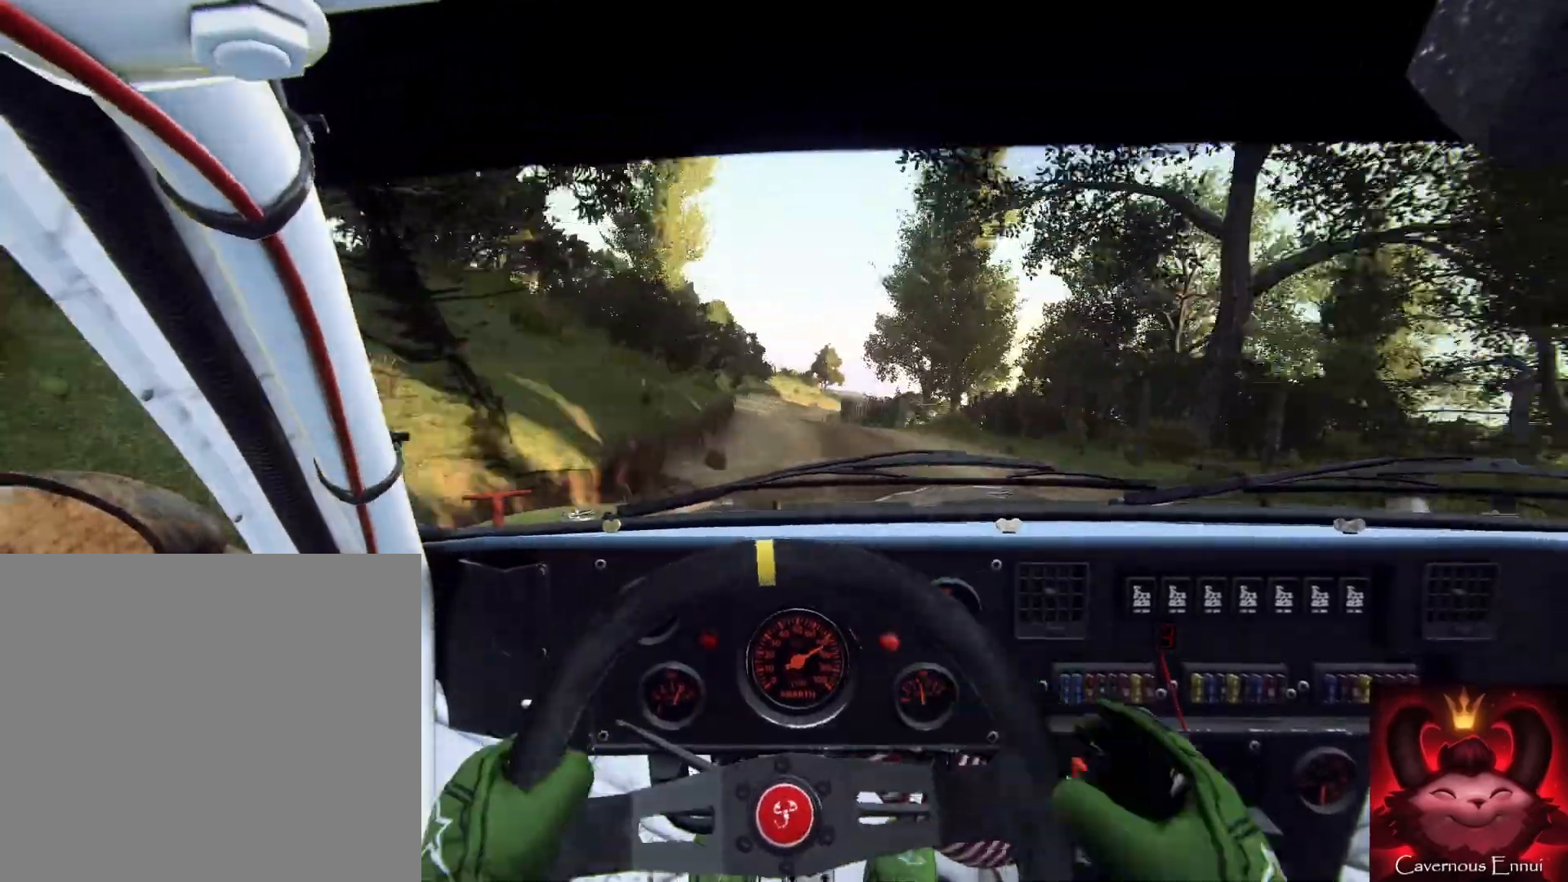
{"buttons": [], "left_stick": "right", "right_stick": "up", "events": [[133, "left_stick", "center"], [433, "left_stick", "right"]]}
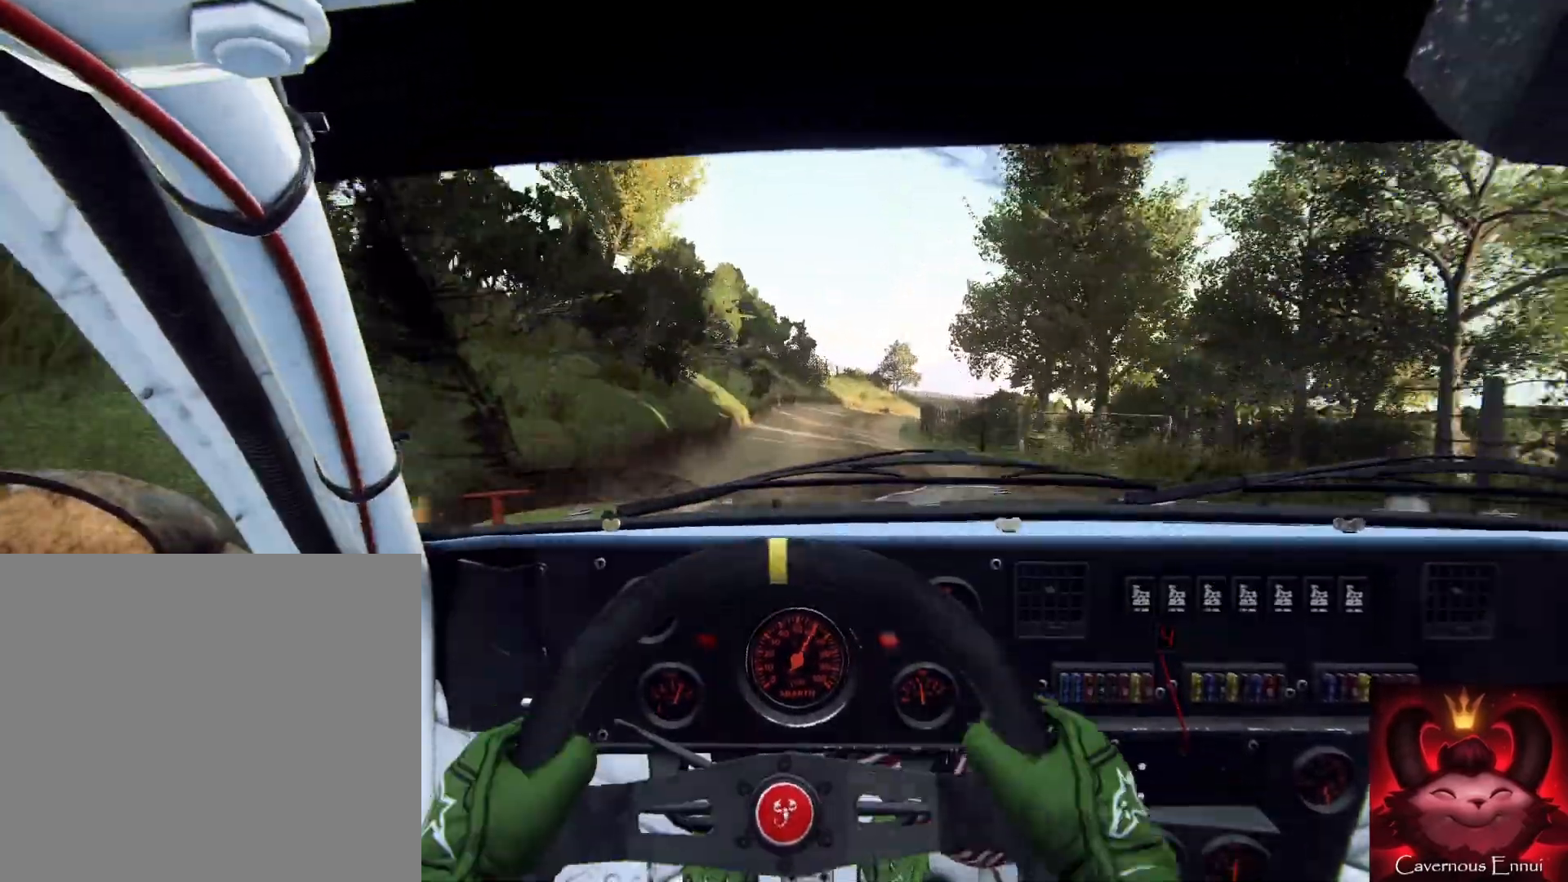
{"buttons": [], "left_stick": "center", "right_stick": "up", "events": [[300, "left_stick", "center"]]}
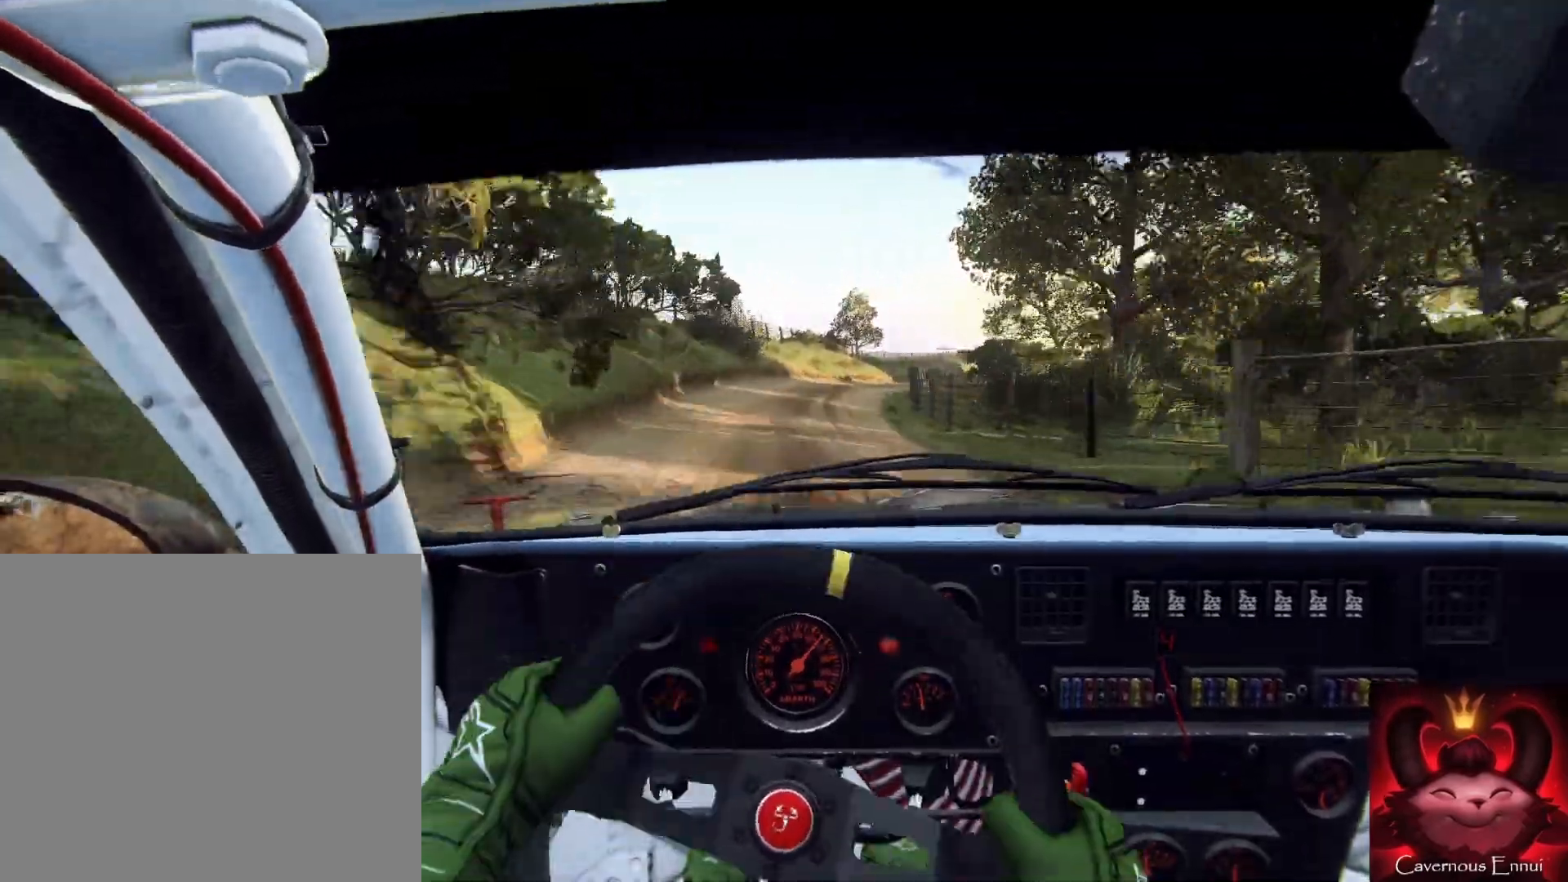
{"buttons": ["L2"], "left_stick": "right", "right_stick": "center", "events": [[33, "left_stick", "right"], [333, "left_stick", "center"], [333, "right_stick", "center"], [433, "L2", "down"], [500, "left_stick", "right"]]}
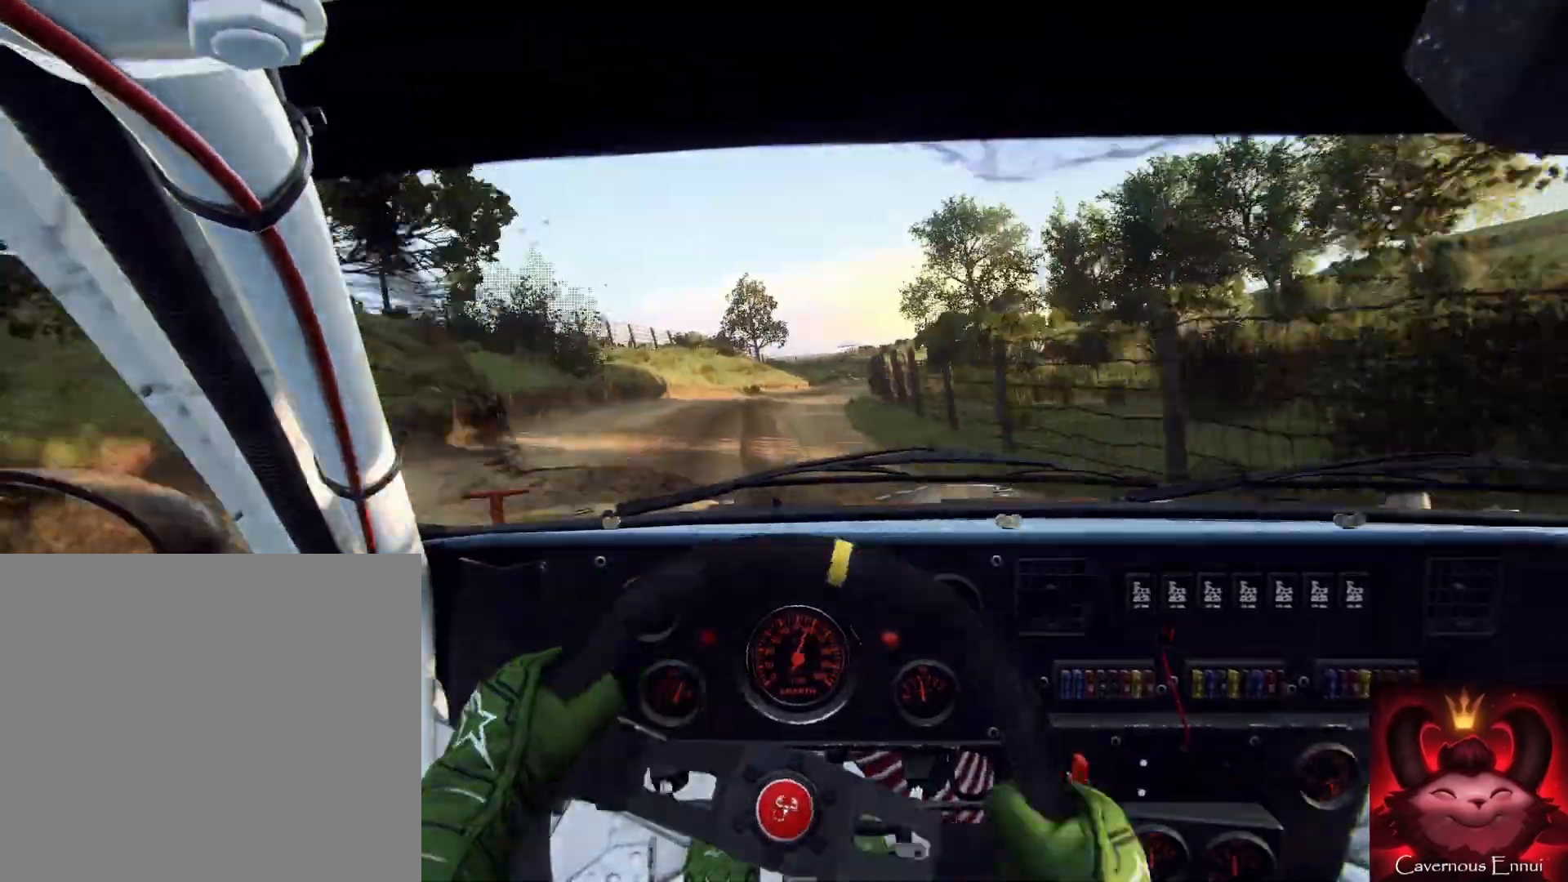
{"buttons": [], "left_stick": "down-left", "right_stick": "up", "events": [[33, "L2", "up"], [100, "left_stick", "center"], [100, "right_stick", "up"], [233, "right_stick", "center"], [267, "left_stick", "down-left"], [500, "right_stick", "up"]]}
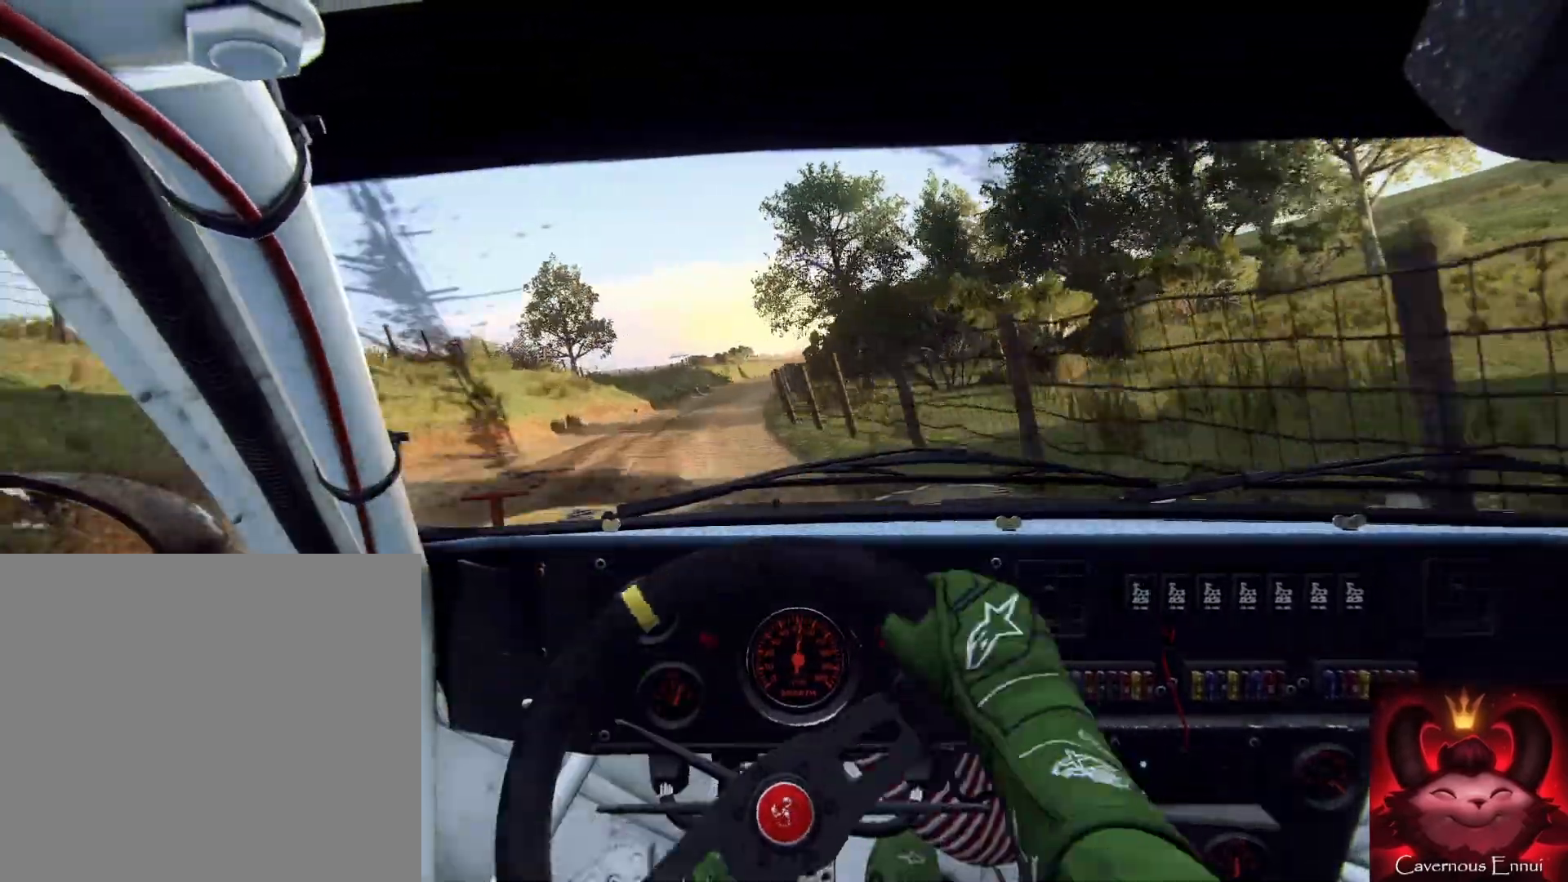
{"buttons": [], "left_stick": "right", "right_stick": "up", "events": [[100, "left_stick", "center"], [467, "left_stick", "right"]]}
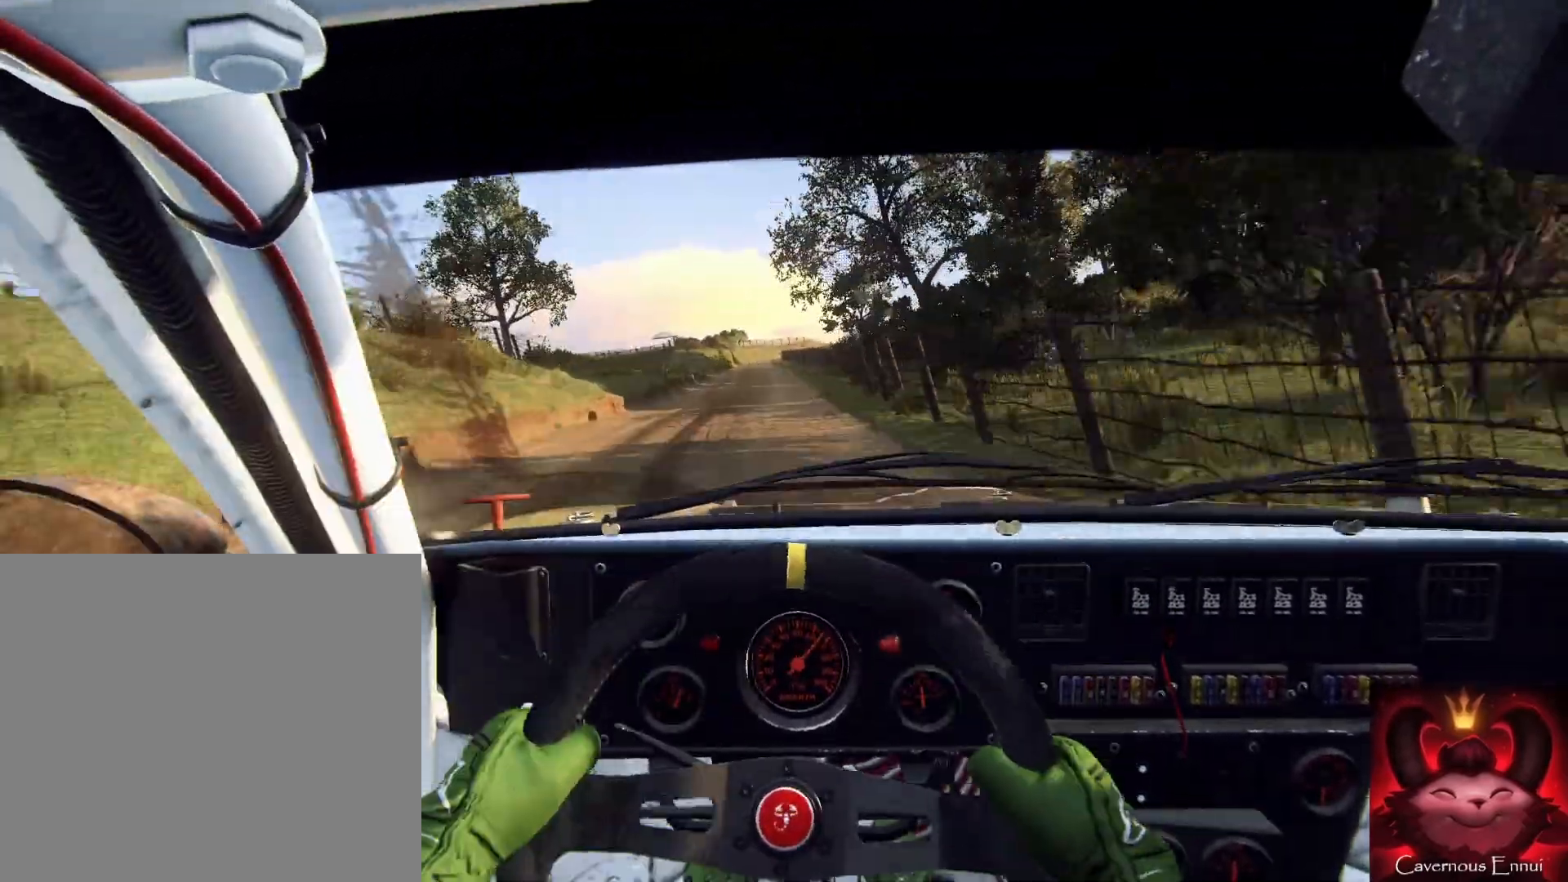
{"buttons": [], "left_stick": "down-left", "right_stick": "up", "events": [[100, "left_stick", "center"], [333, "left_stick", "down-left"]]}
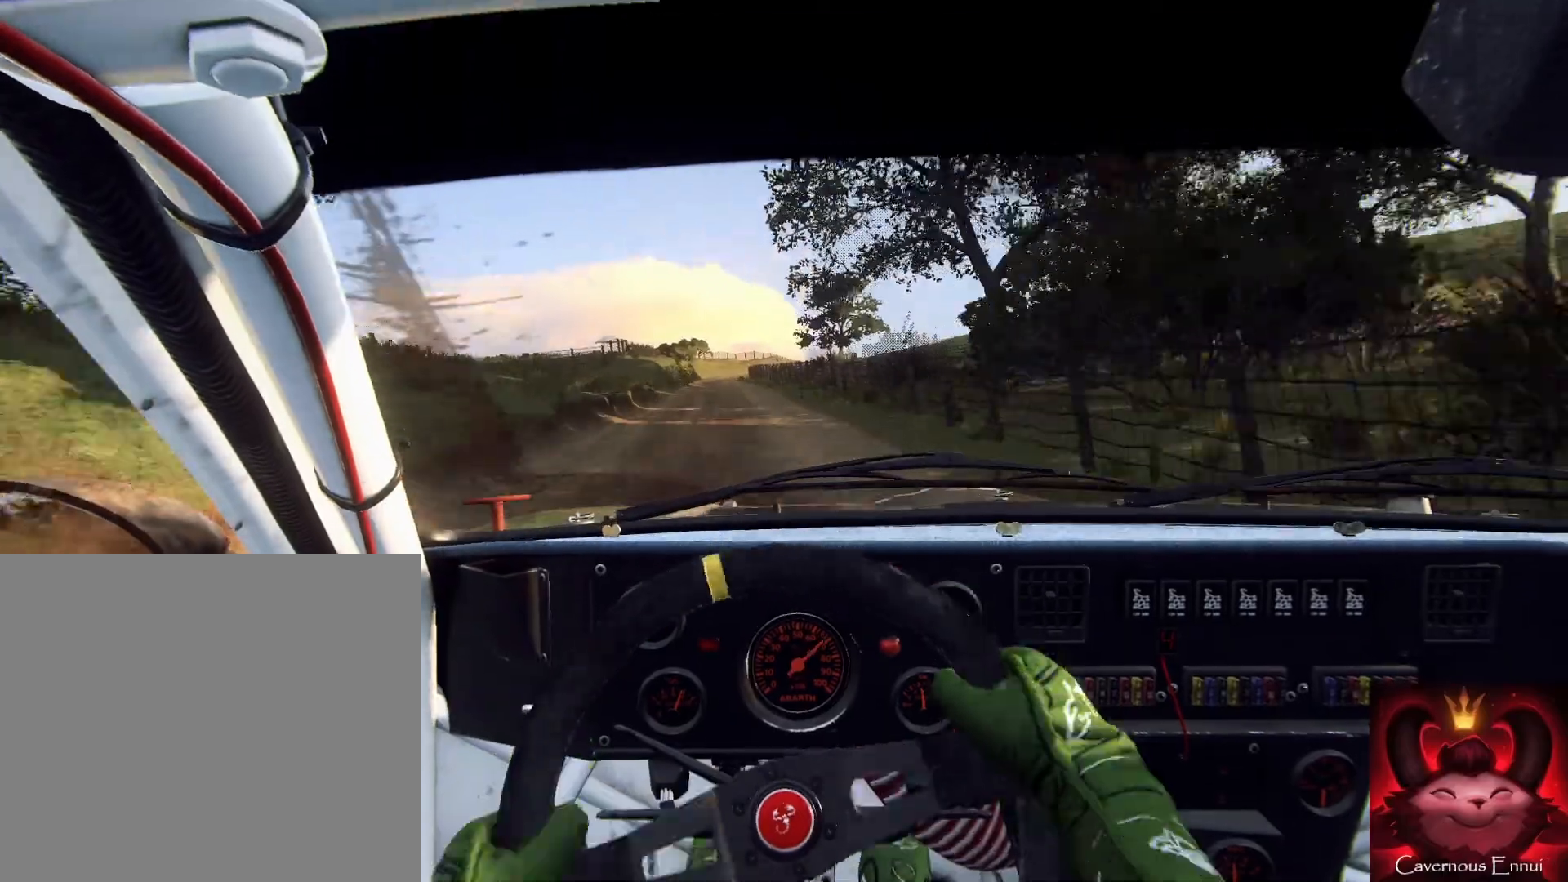
{"buttons": [], "left_stick": "down-left", "right_stick": "up", "events": [[100, "left_stick", "down"], [233, "left_stick", "down-left"]]}
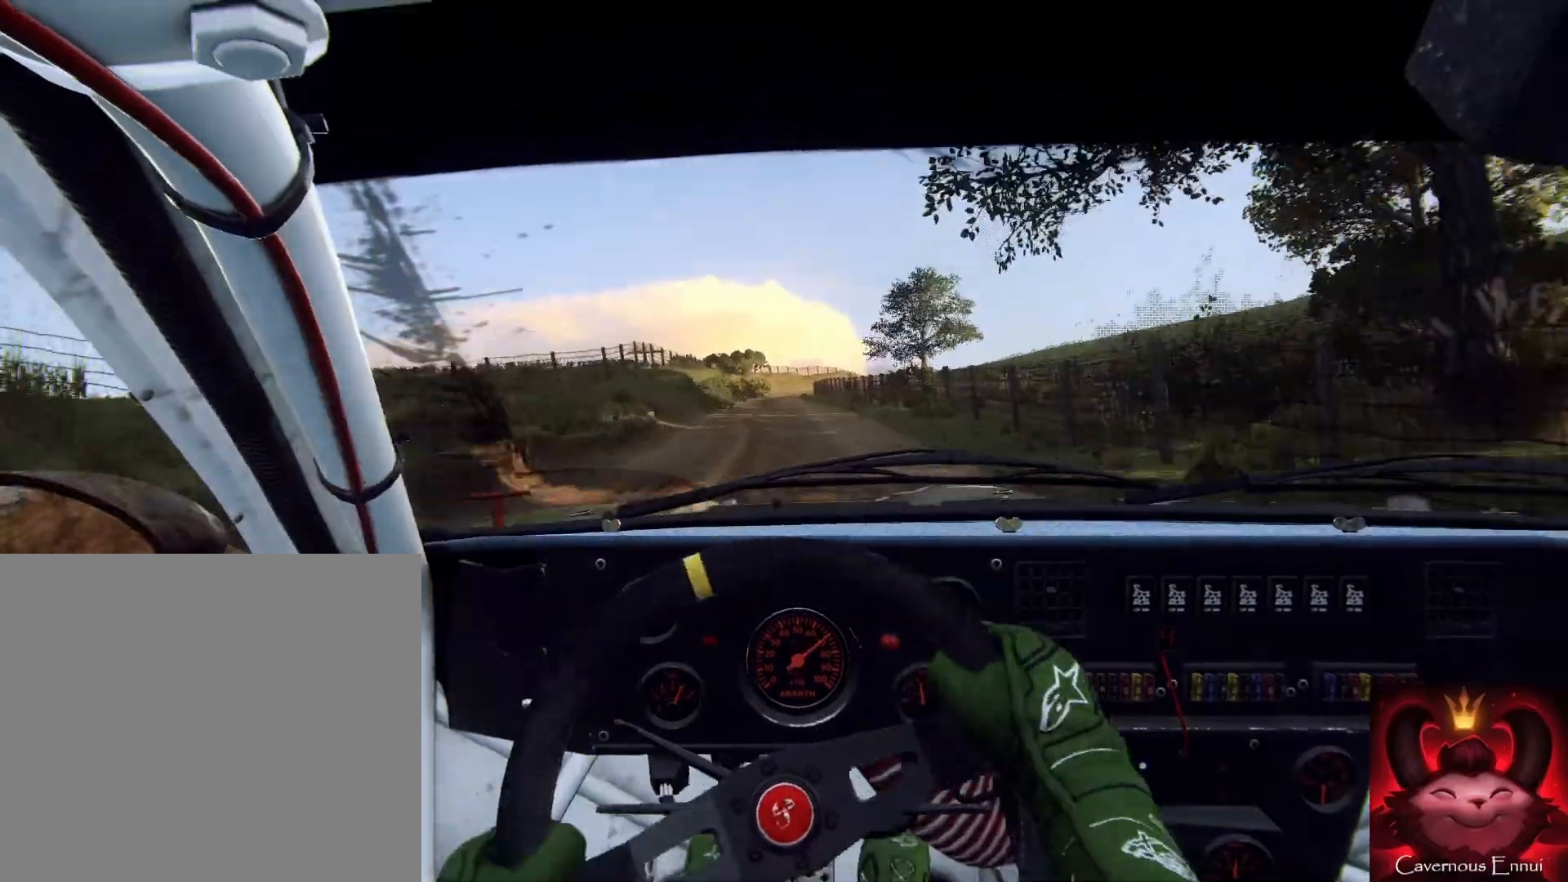
{"buttons": [], "left_stick": "down-left", "right_stick": "up", "events": [[267, "R1", "down"], [333, "R1", "up"]]}
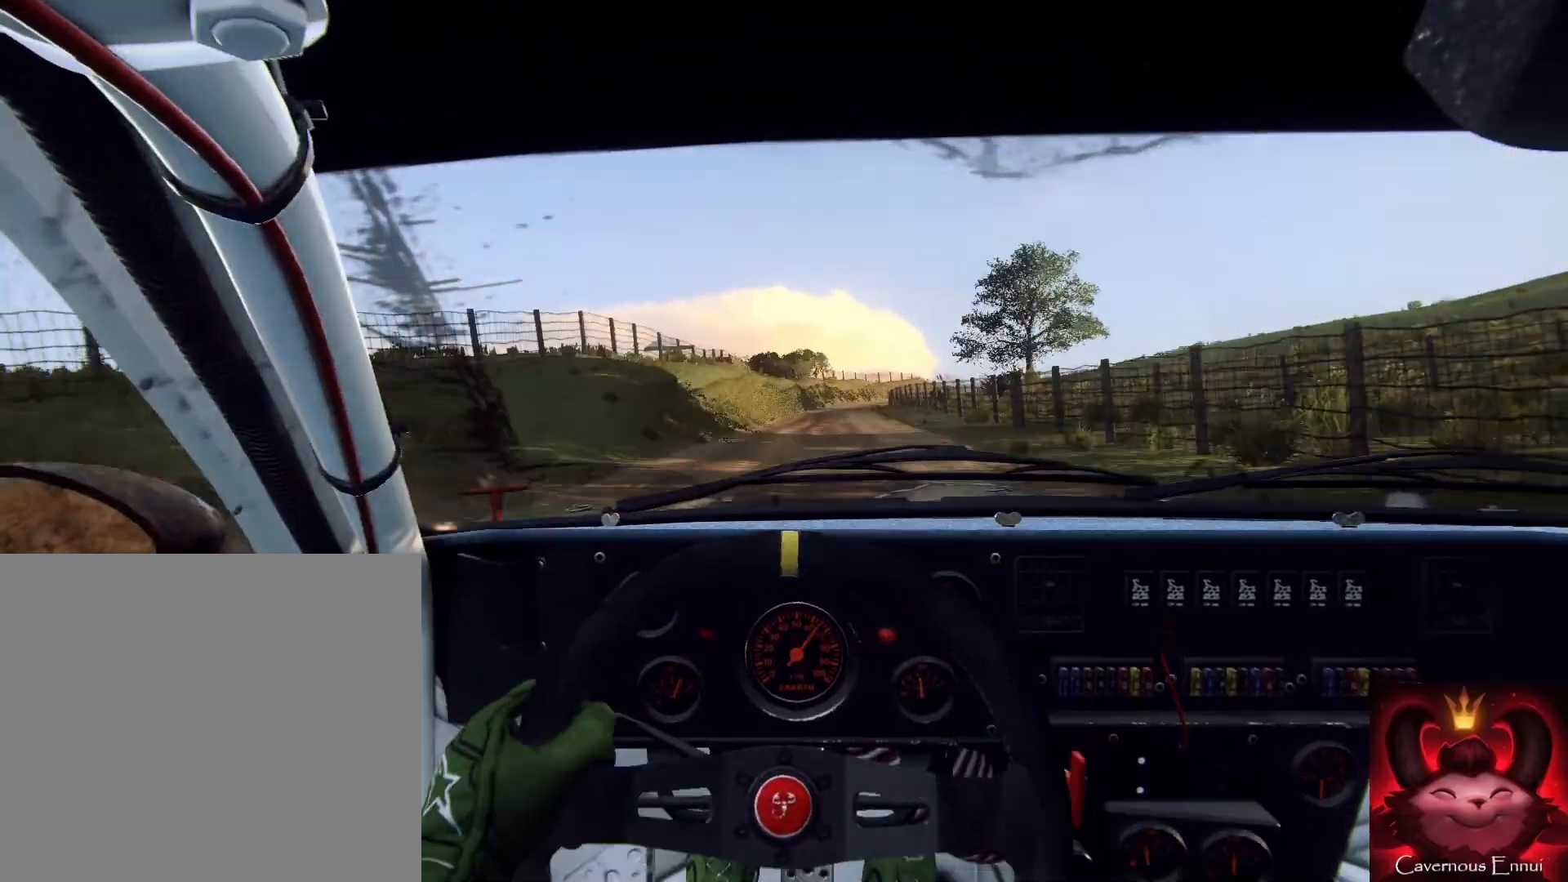
{"buttons": [], "left_stick": "down-right", "right_stick": "up", "events": [[167, "left_stick", "right"], [400, "left_stick", "down-right"]]}
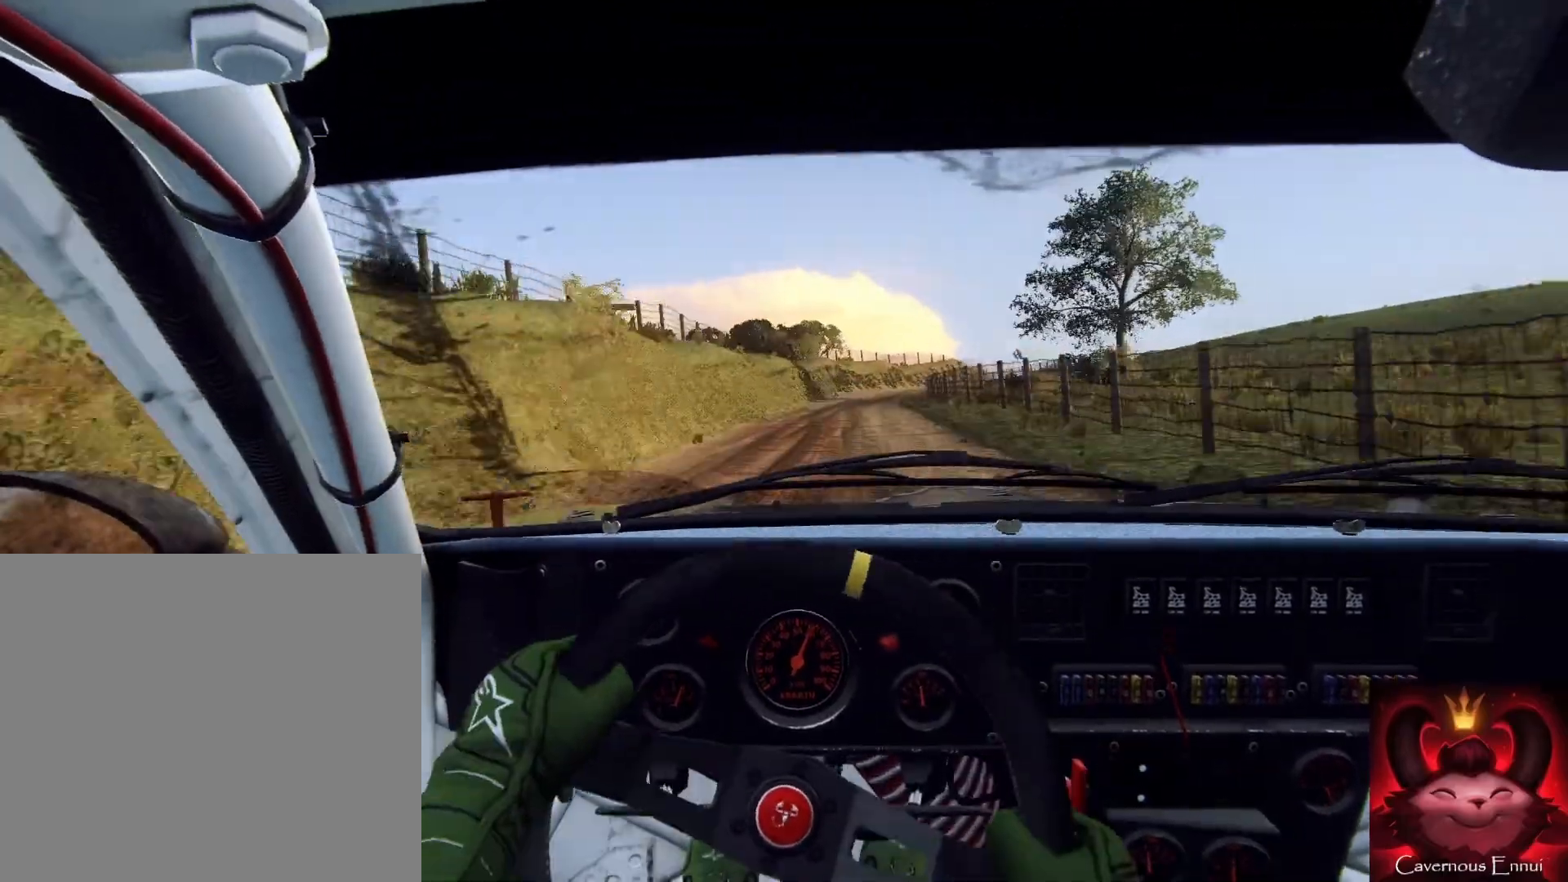
{"buttons": [], "left_stick": "center", "right_stick": "center", "events": [[200, "right_stick", "center"], [233, "L2", "down"], [333, "L2", "up"], [367, "right_stick", "up"], [400, "left_stick", "center"], [500, "right_stick", "center"]]}
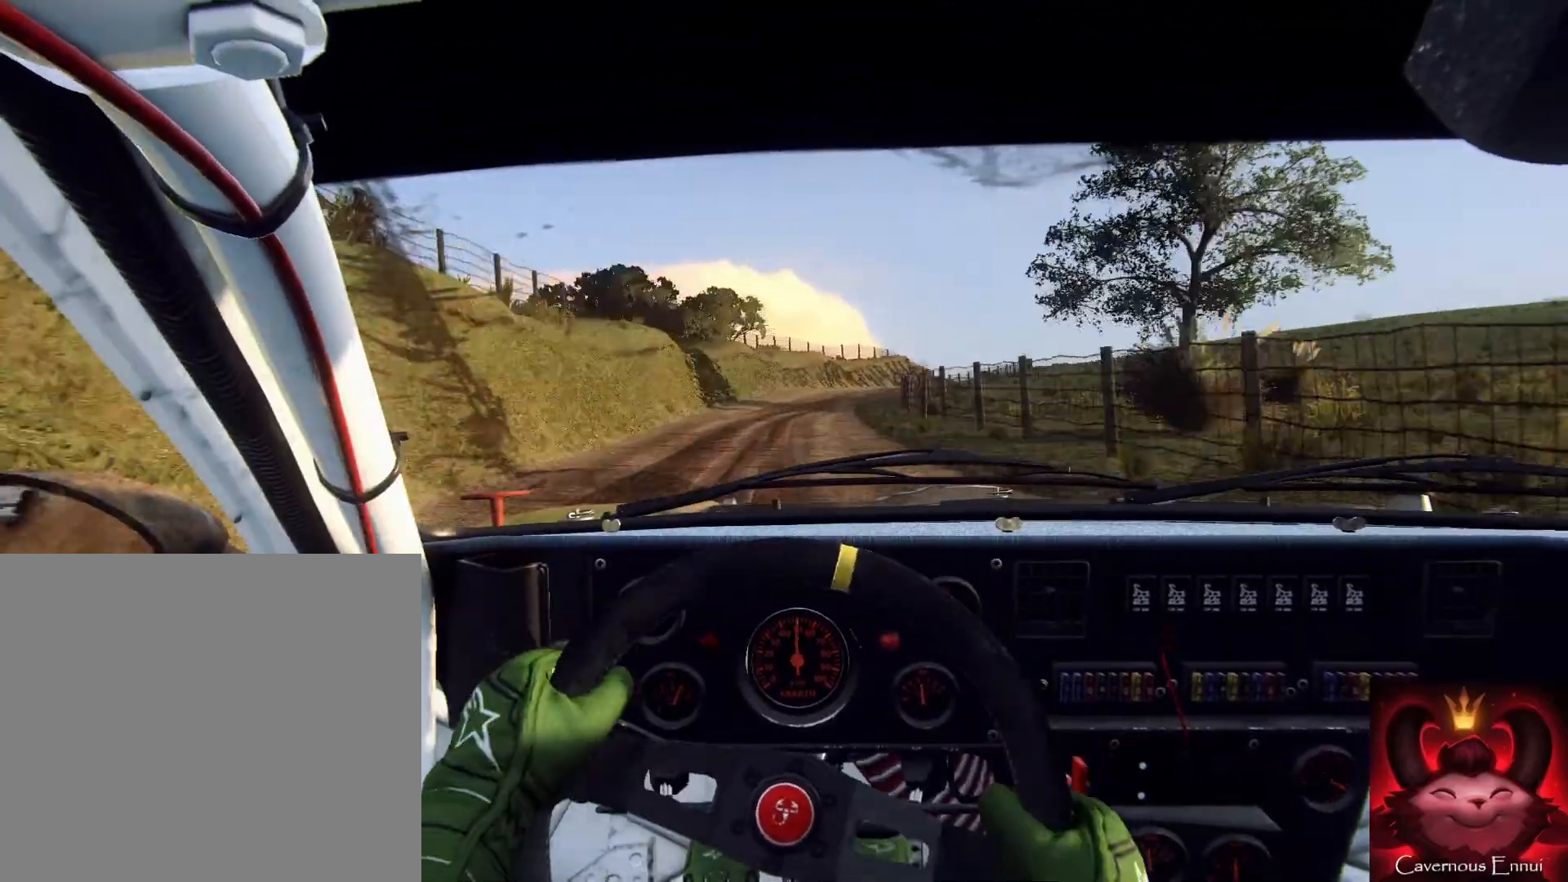
{"buttons": [], "left_stick": "center", "right_stick": "center", "events": [[67, "L2", "down"], [133, "left_stick", "right"], [167, "L2", "up"], [233, "L2", "down"], [233, "right_stick", "up"], [333, "L2", "up"], [367, "right_stick", "center"], [433, "L1", "down"], [467, "L1", "up"], [500, "left_stick", "center"]]}
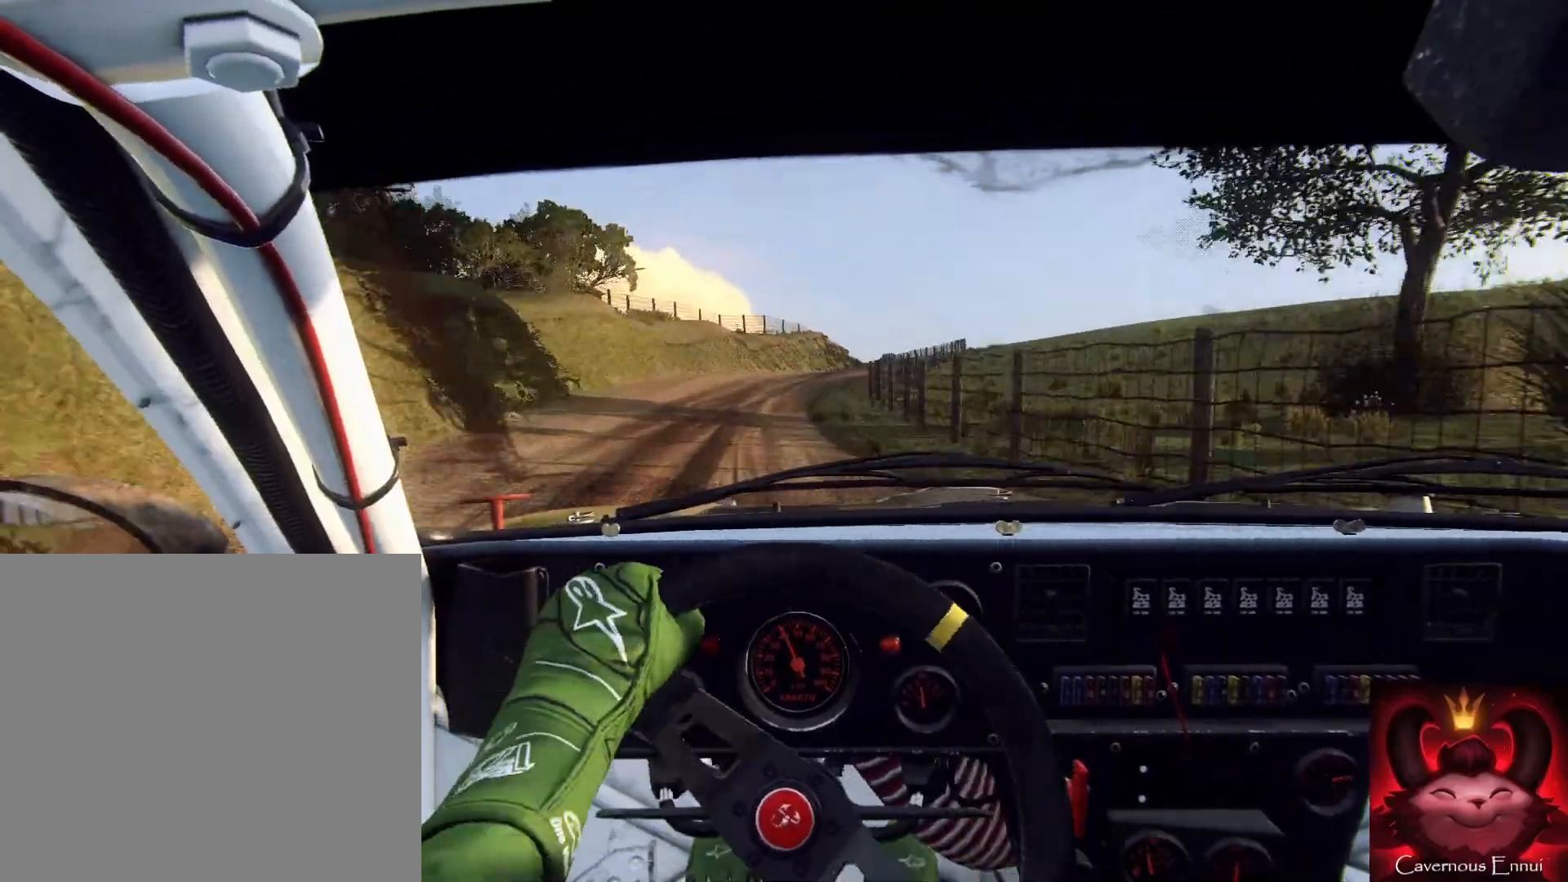
{"buttons": [], "left_stick": "left", "right_stick": "center", "events": [[233, "left_stick", "left"]]}
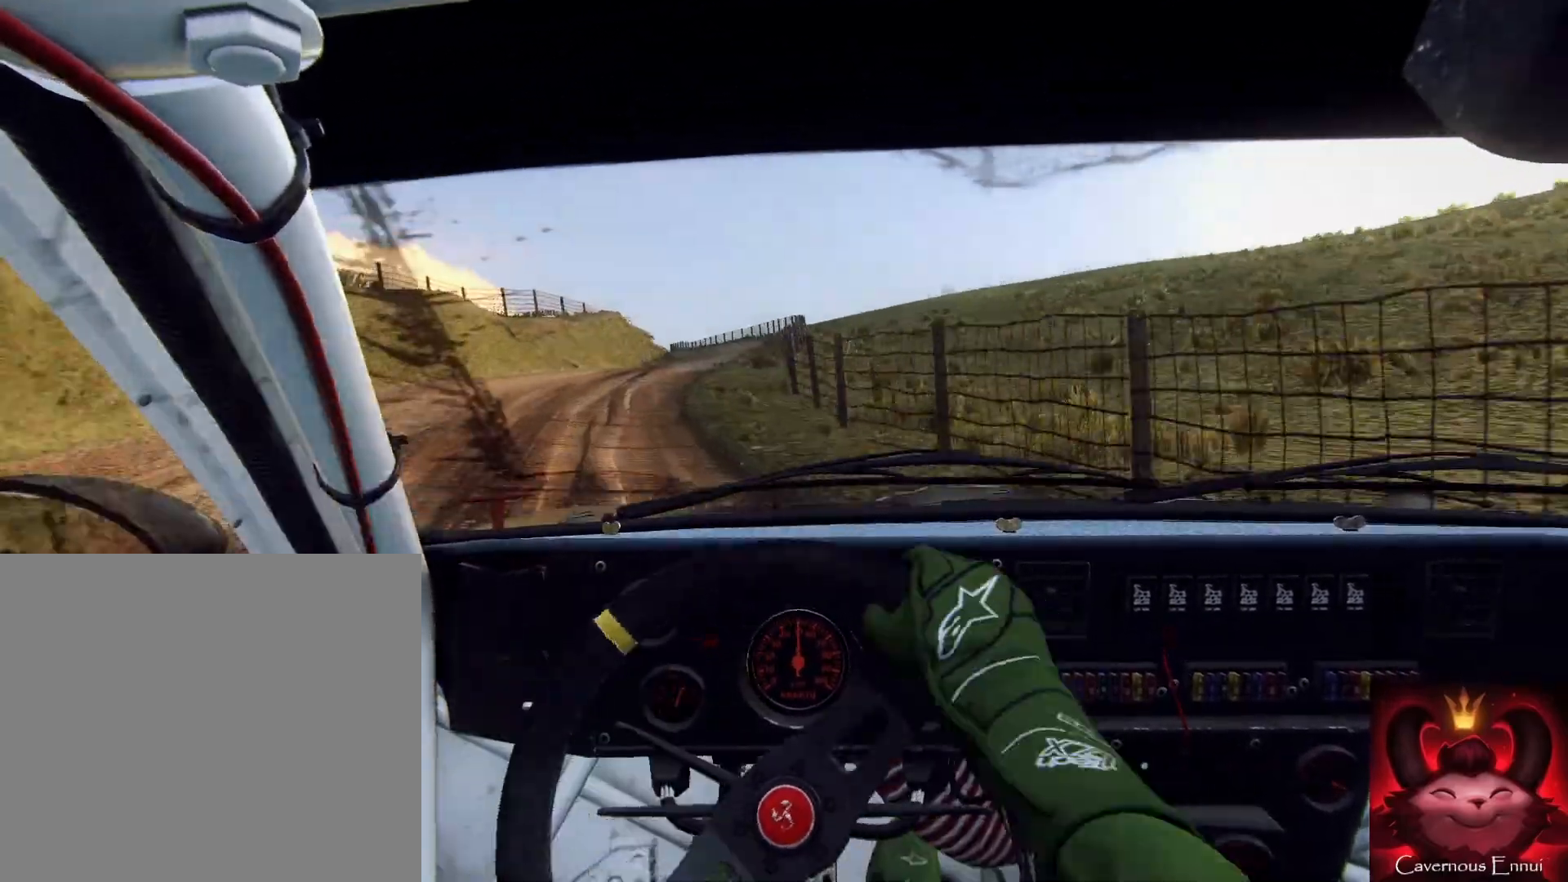
{"buttons": [], "left_stick": "center", "right_stick": "up", "events": [[33, "left_stick", "down"], [33, "right_stick", "up"], [100, "left_stick", "down-left"], [267, "left_stick", "center"]]}
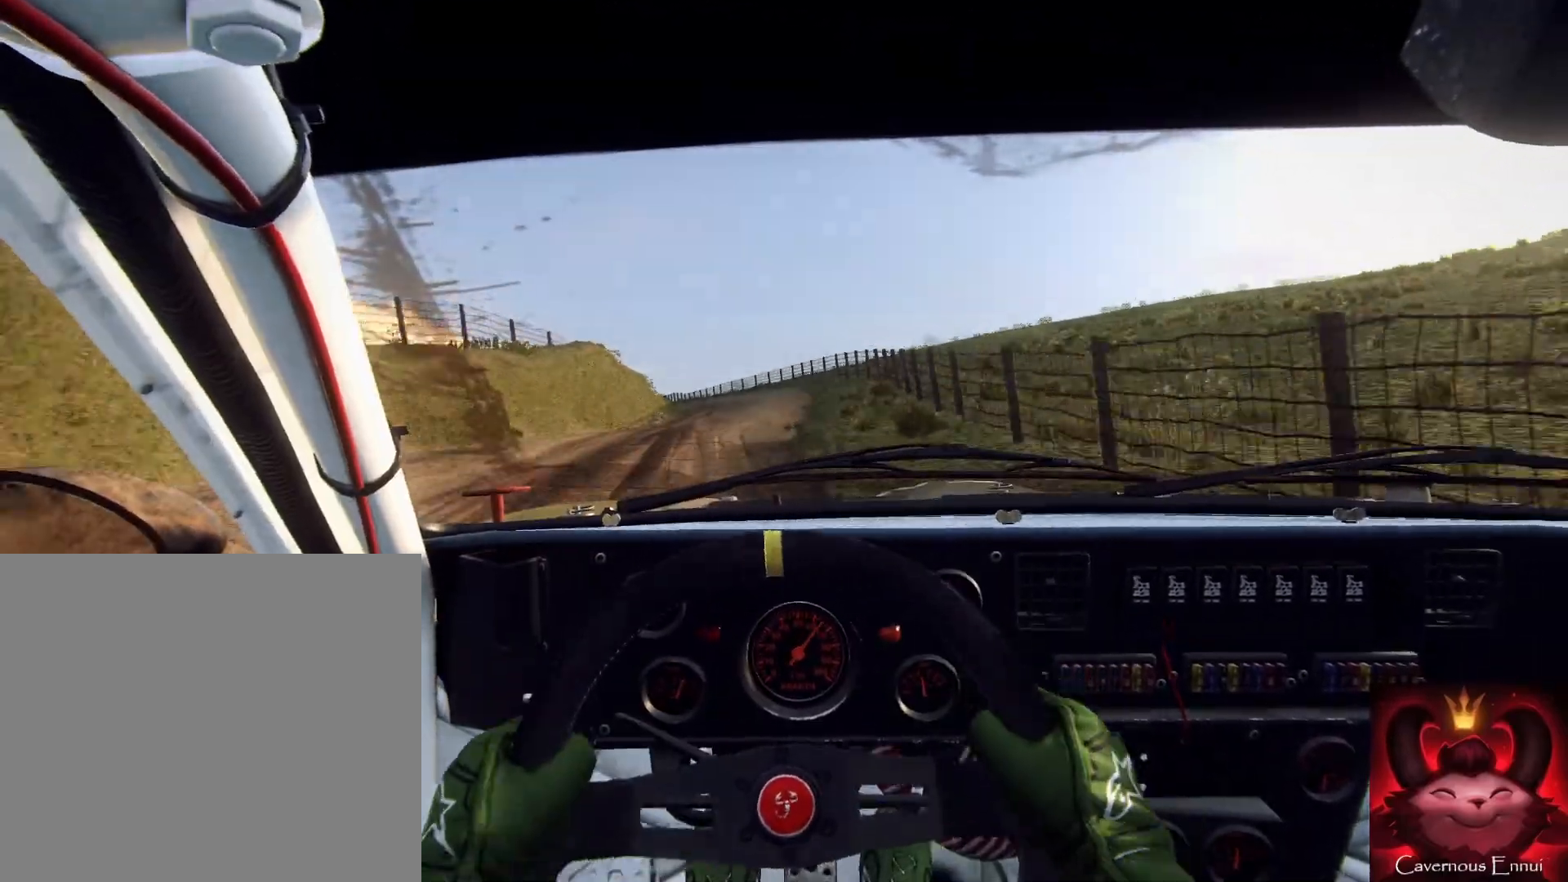
{"buttons": [], "left_stick": "down", "right_stick": "center", "events": [[67, "left_stick", "left"], [200, "left_stick", "down"], [300, "left_stick", "left"], [467, "left_stick", "down"], [467, "right_stick", "center"]]}
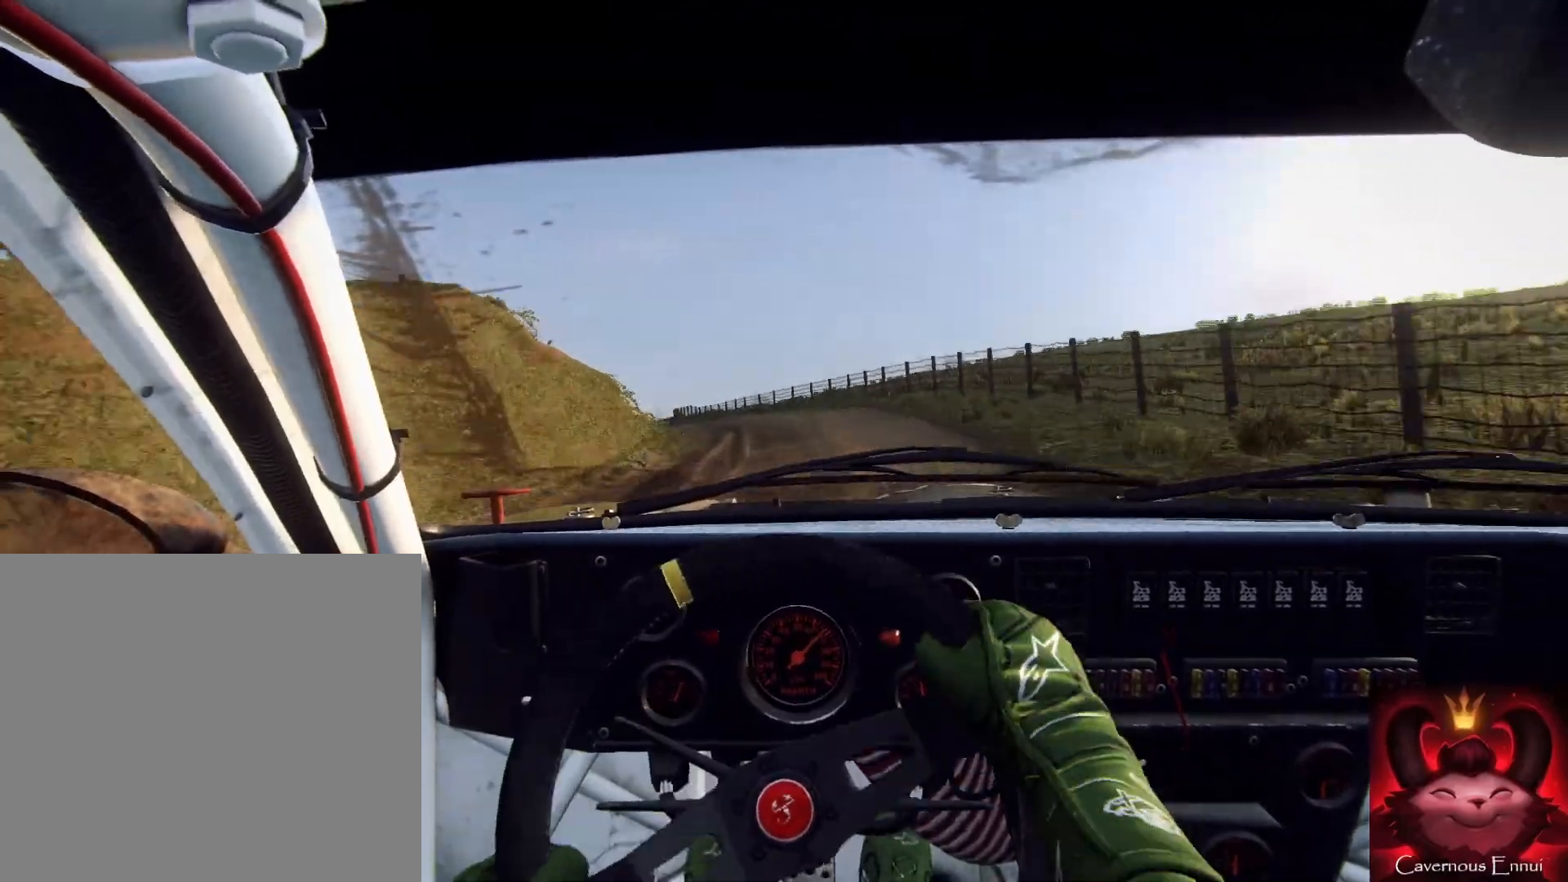
{"buttons": [], "left_stick": "left", "right_stick": "center", "events": [[67, "L2", "down"], [100, "left_stick", "left"], [200, "L2", "up"], [267, "left_stick", "center"], [267, "right_stick", "up"], [333, "L2", "down"], [400, "left_stick", "left"], [400, "right_stick", "center"], [467, "L2", "up"]]}